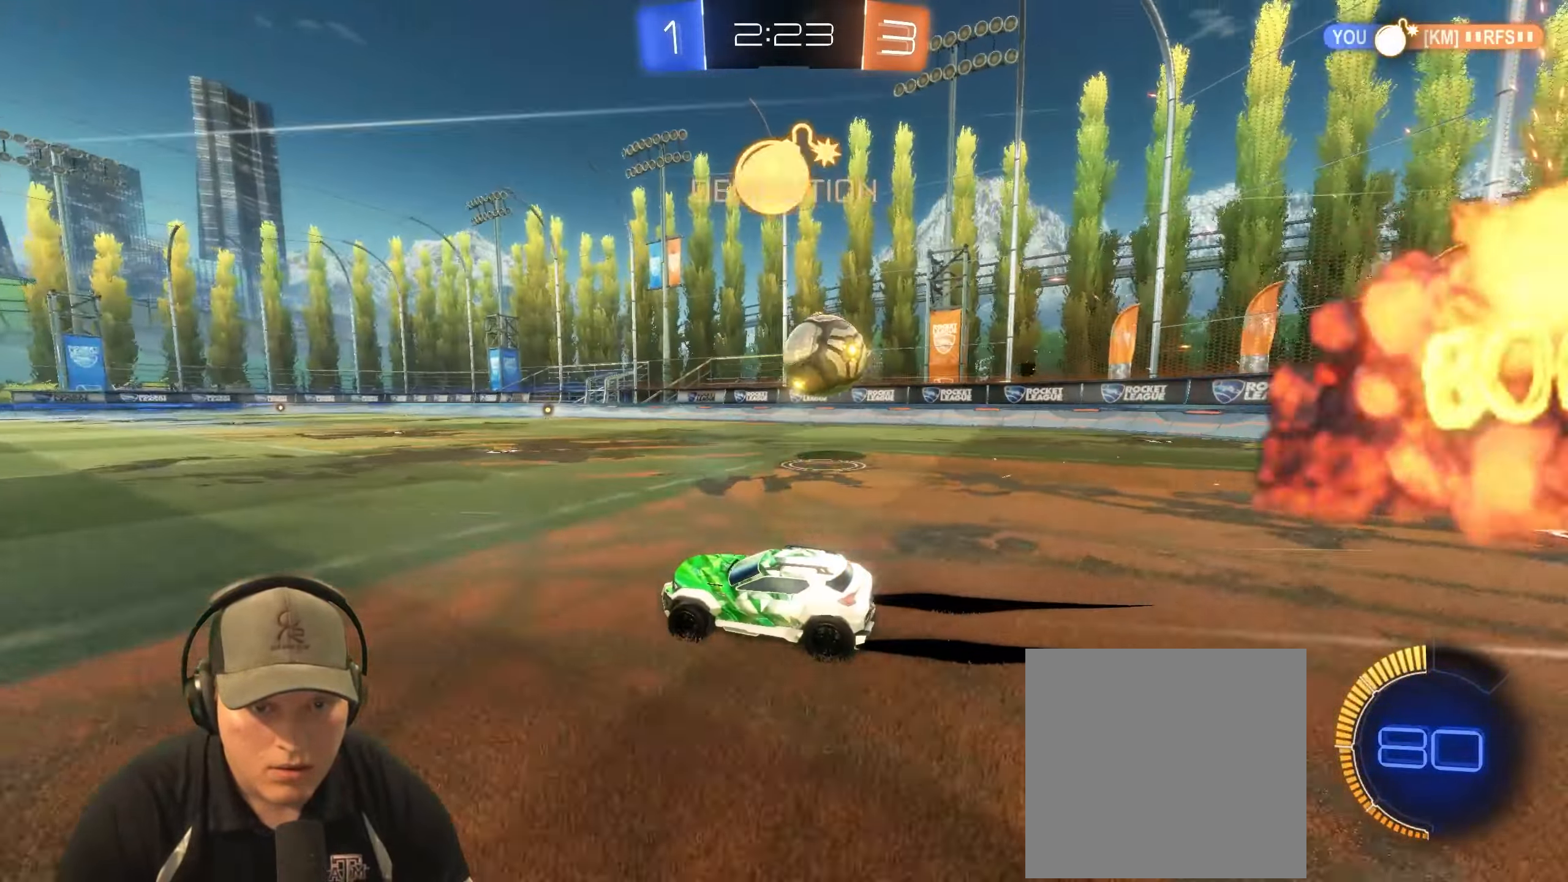
Gameplay with a controller (PlayStation layout); each line is a JSON object with the inputs held at the frame after it. "events" lists button and stick changes between this image and that frame as [ms after this image, input, new state], when the widget could be followed in between.
{"buttons": ["R1", "R2"], "left_stick": "right", "right_stick": "center", "events": [[200, "left_stick", "right"], [267, "R1", "down"]]}
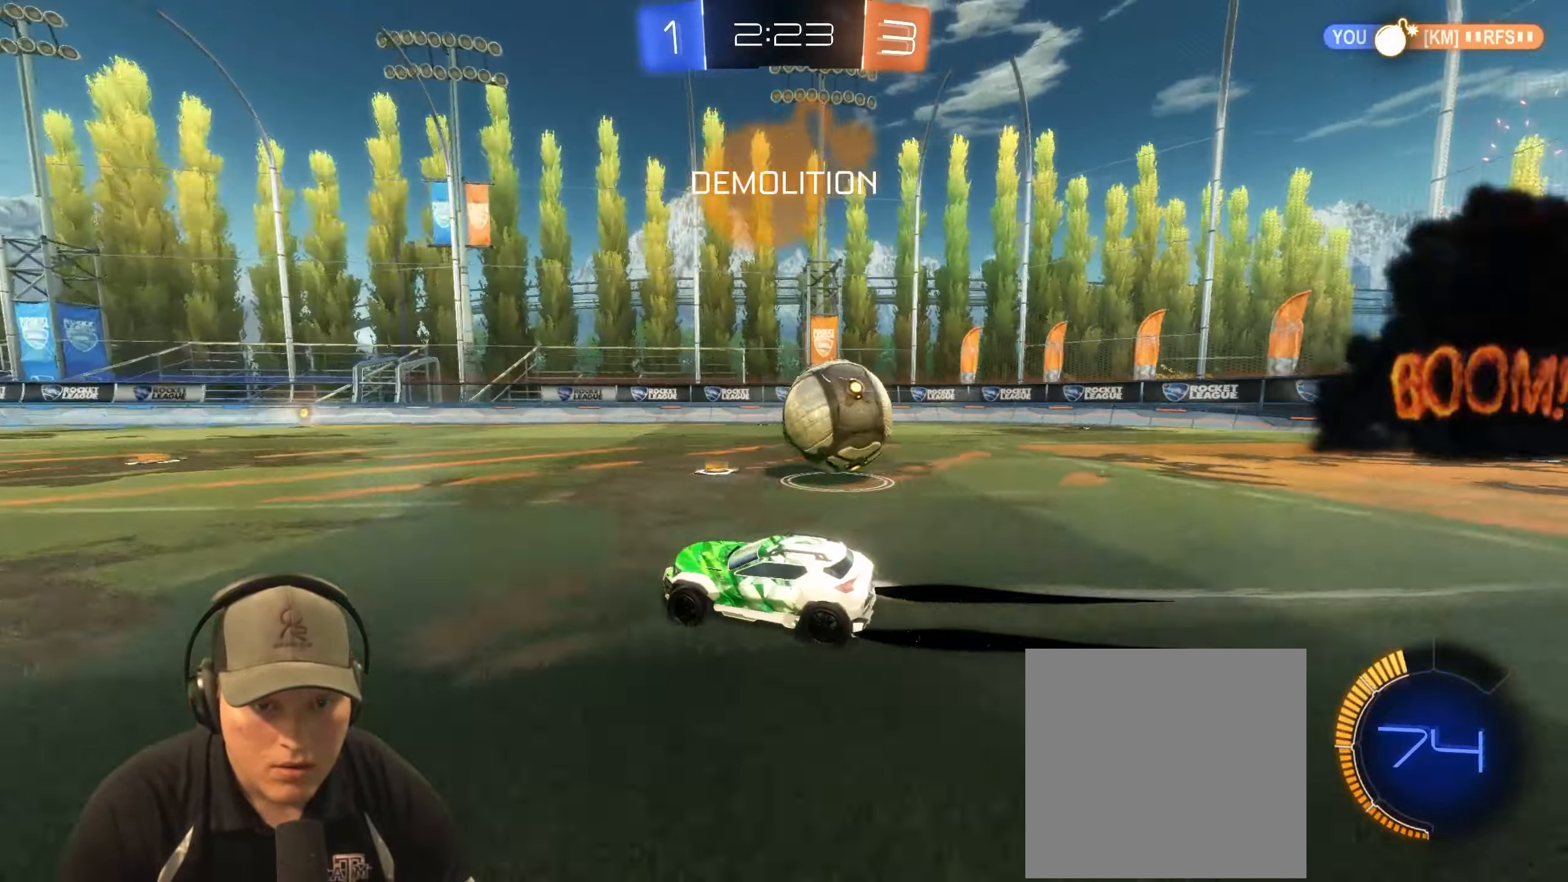
{"buttons": ["R1", "R2"], "left_stick": "center", "right_stick": "center", "events": [[67, "R1", "up"], [83, "left_stick", "left"], [100, "L1", "down"], [300, "L1", "up"], [433, "left_stick", "center"], [467, "R1", "down"]]}
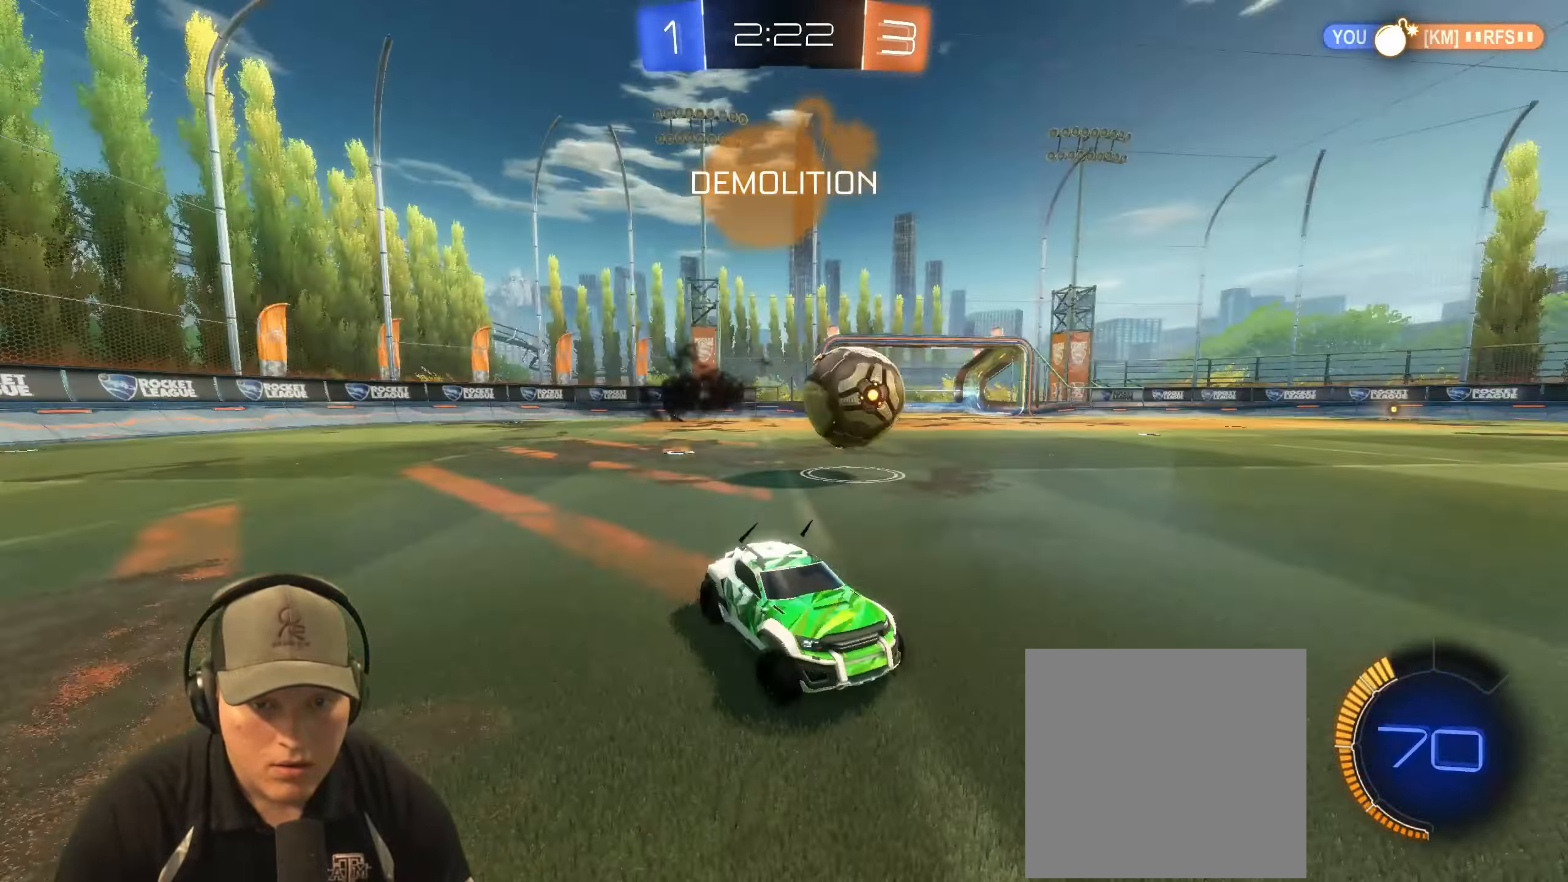
{"buttons": ["L2"], "left_stick": "left", "right_stick": "center", "events": [[67, "left_stick", "left"], [100, "R1", "up"], [133, "L1", "down"], [317, "L1", "up"], [333, "R2", "up"], [483, "L2", "down"]]}
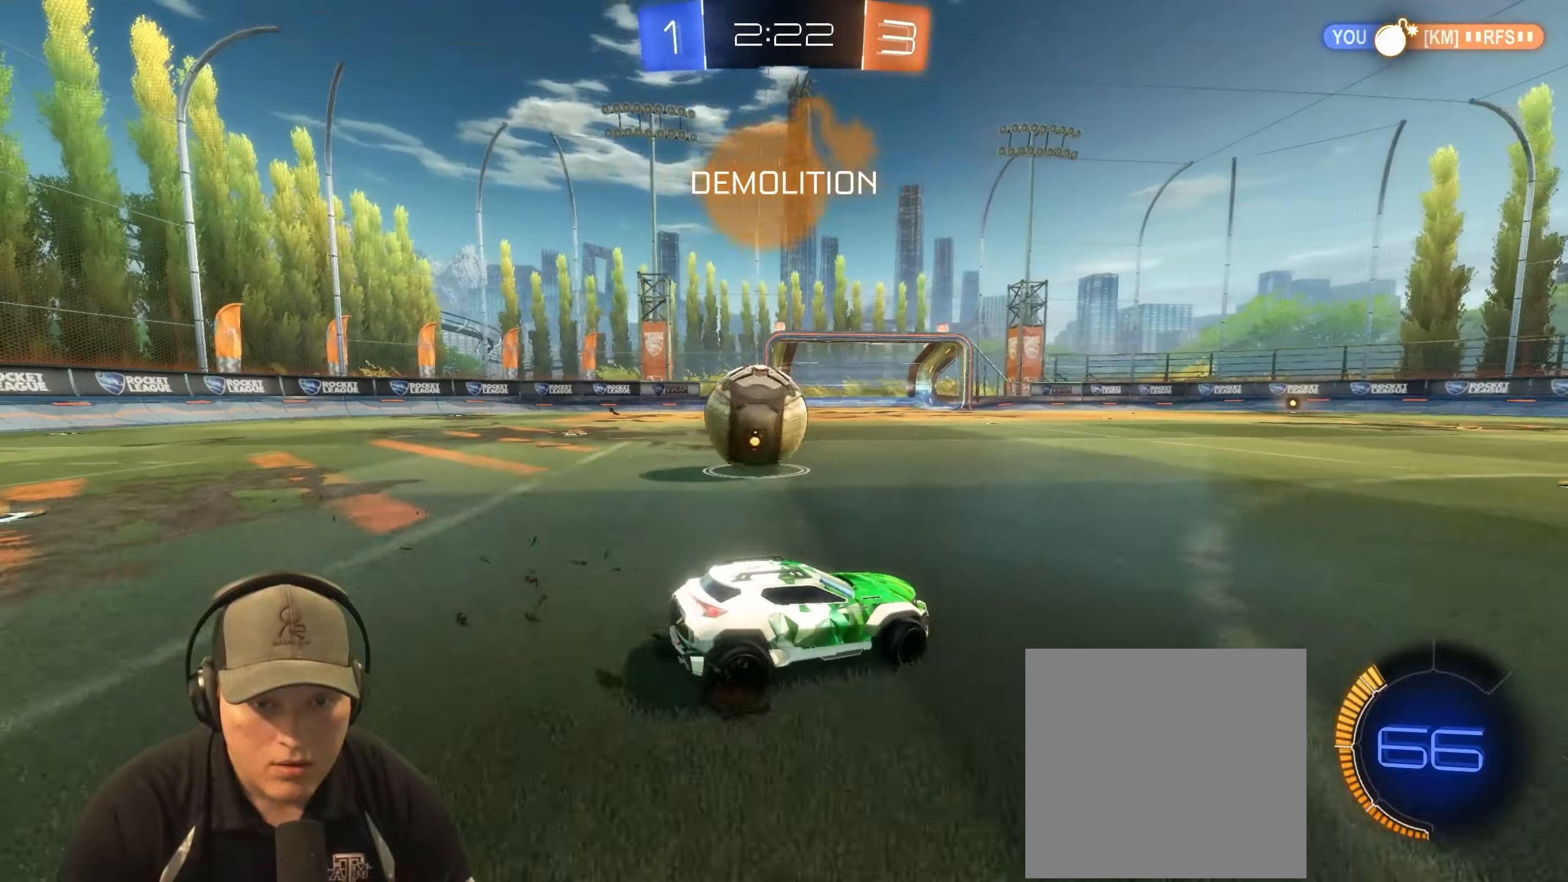
{"buttons": ["R2"], "left_stick": "left", "right_stick": "center", "events": [[100, "left_stick", "center"], [117, "L2", "up"], [133, "R2", "down"], [200, "R1", "down"], [217, "left_stick", "left"], [433, "R1", "up"]]}
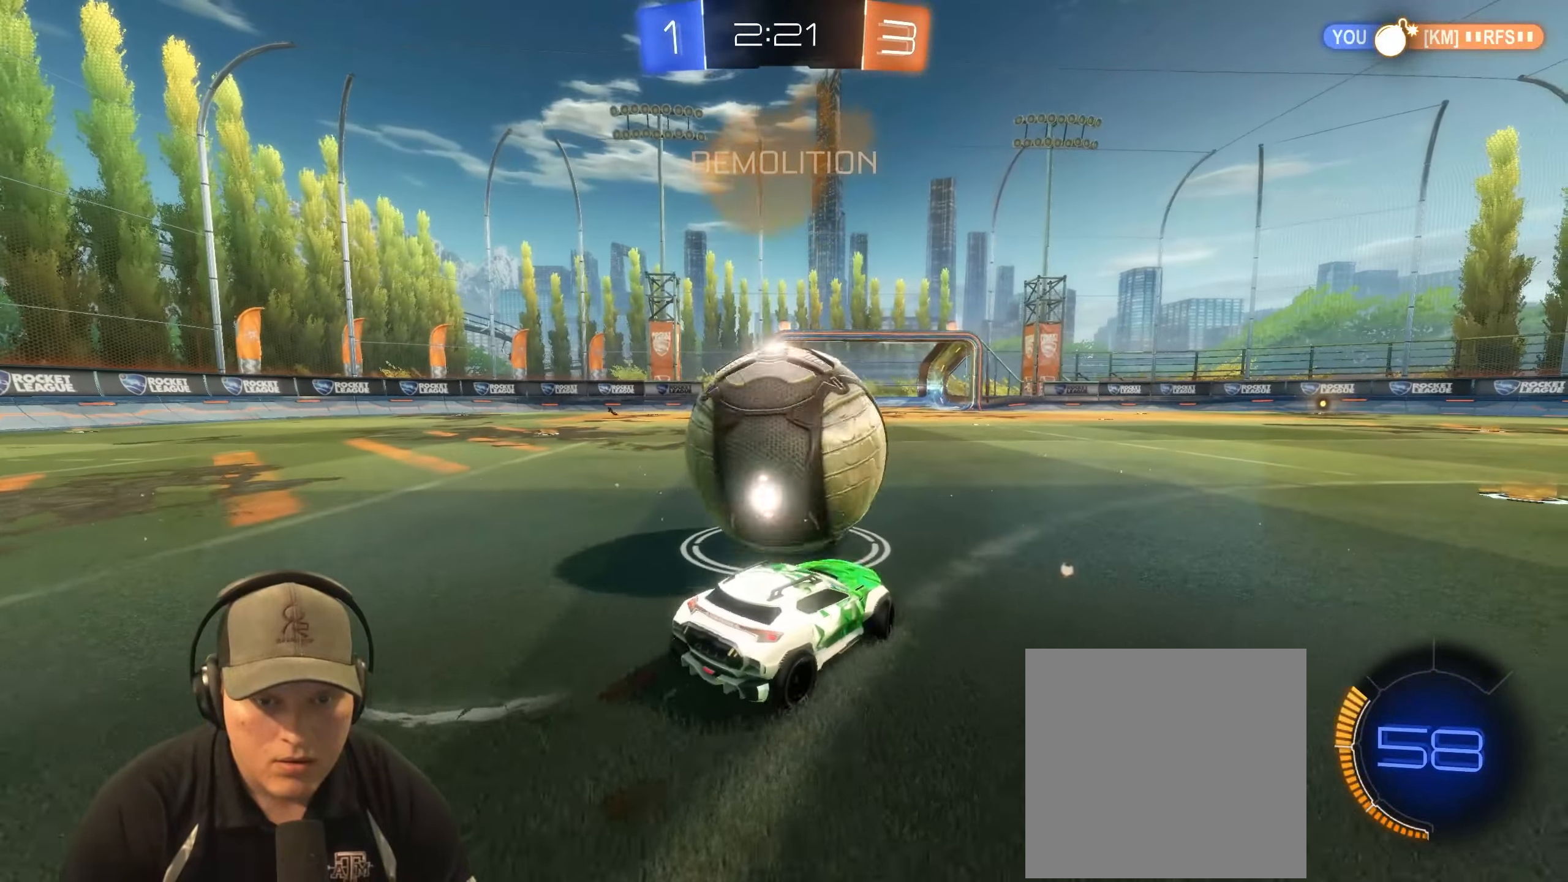
{"buttons": ["CROSS", "R2"], "left_stick": "left", "right_stick": "center", "events": [[17, "R2", "up"], [133, "R2", "down"], [150, "left_stick", "up-right"], [233, "left_stick", "center"], [317, "left_stick", "left"], [500, "CROSS", "down"]]}
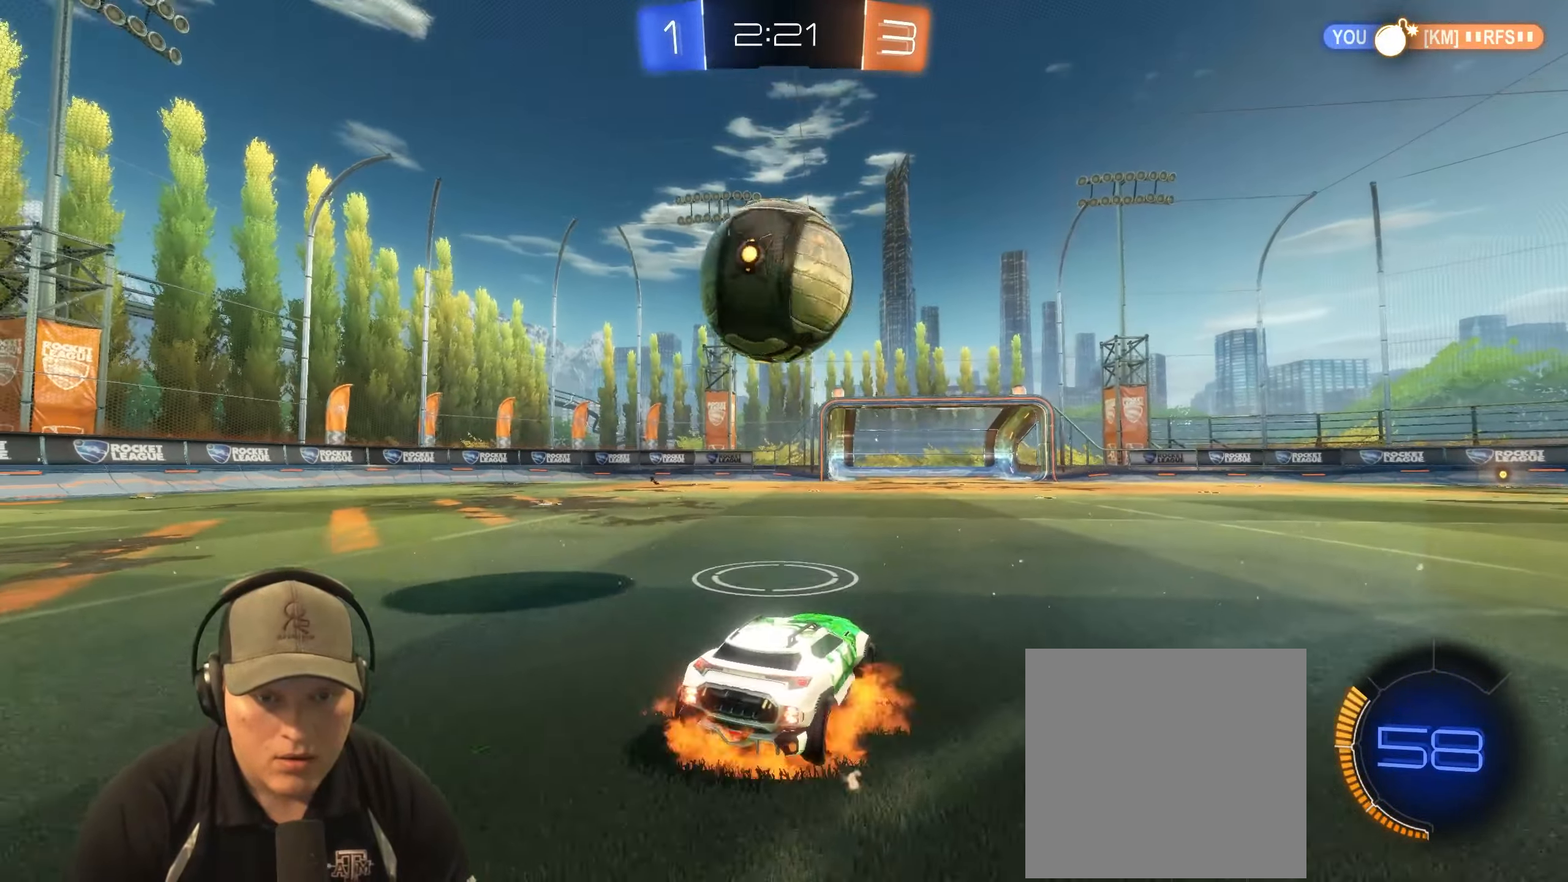
{"buttons": ["R1"], "left_stick": "up-right", "right_stick": "center", "events": [[83, "R1", "down"], [100, "R2", "up"], [133, "left_stick", "right"], [200, "CROSS", "up"], [333, "left_stick", "down-left"], [417, "left_stick", "down-right"], [500, "left_stick", "up-right"]]}
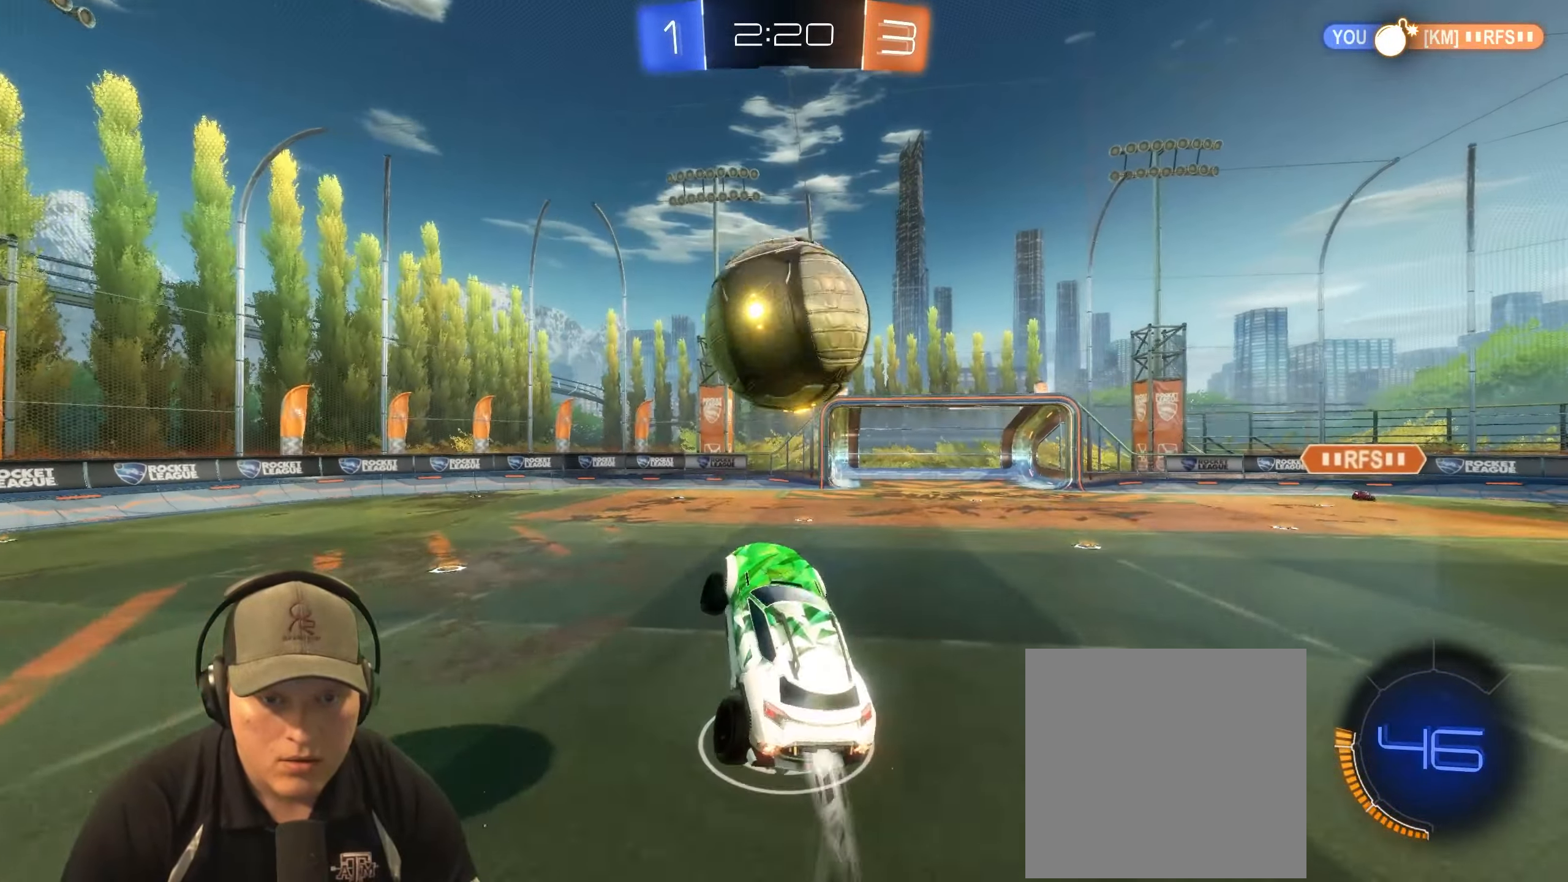
{"buttons": ["L1", "R1"], "left_stick": "down-right", "right_stick": "center", "events": [[183, "left_stick", "center"], [317, "left_stick", "up"], [350, "CROSS", "down"], [350, "L1", "down"], [483, "left_stick", "down-right"], [500, "CROSS", "up"]]}
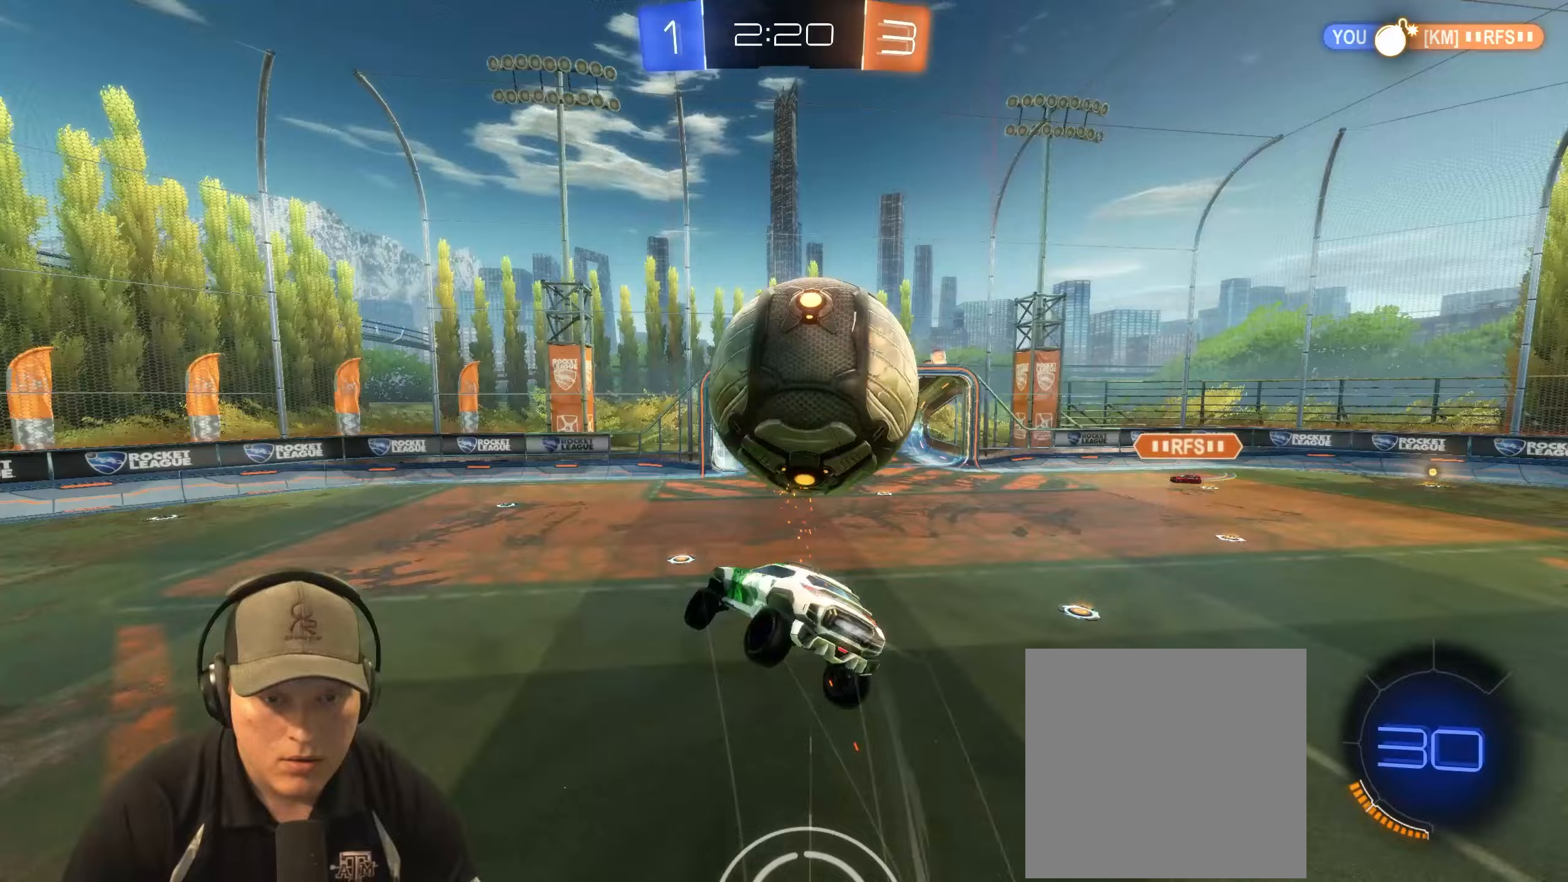
{"buttons": ["R1"], "left_stick": "right", "right_stick": "center", "events": [[33, "R1", "up"], [183, "left_stick", "up-right"], [267, "L1", "up"], [317, "left_stick", "right"], [383, "R1", "down"]]}
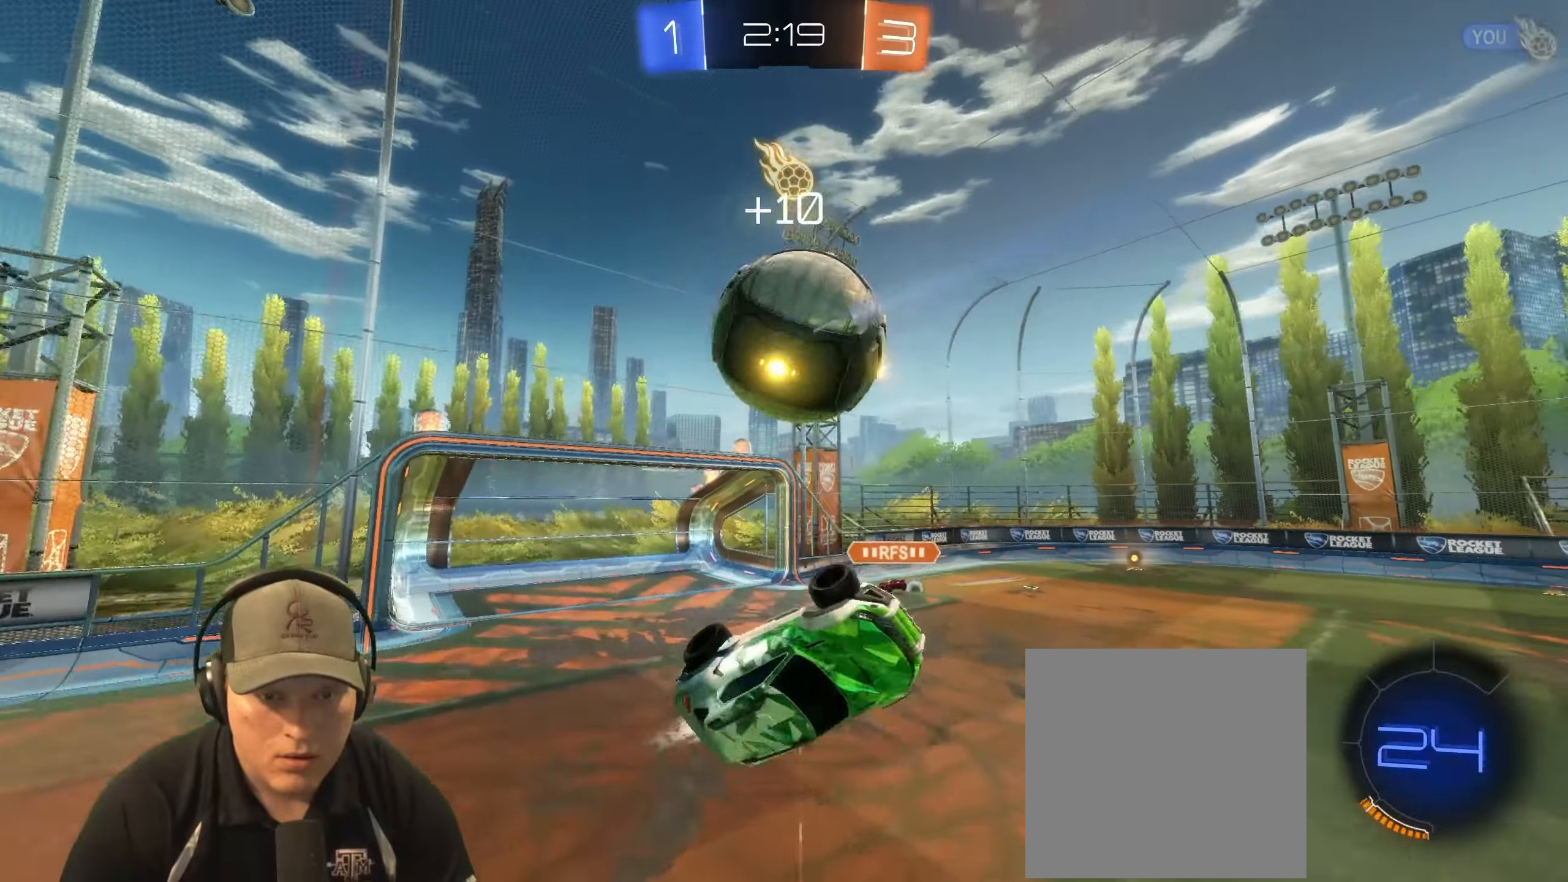
{"buttons": ["R1", "R2"], "left_stick": "right", "right_stick": "center", "events": [[33, "R2", "down"], [67, "left_stick", "down-left"], [150, "left_stick", "up-left"], [367, "left_stick", "up-right"], [467, "left_stick", "right"]]}
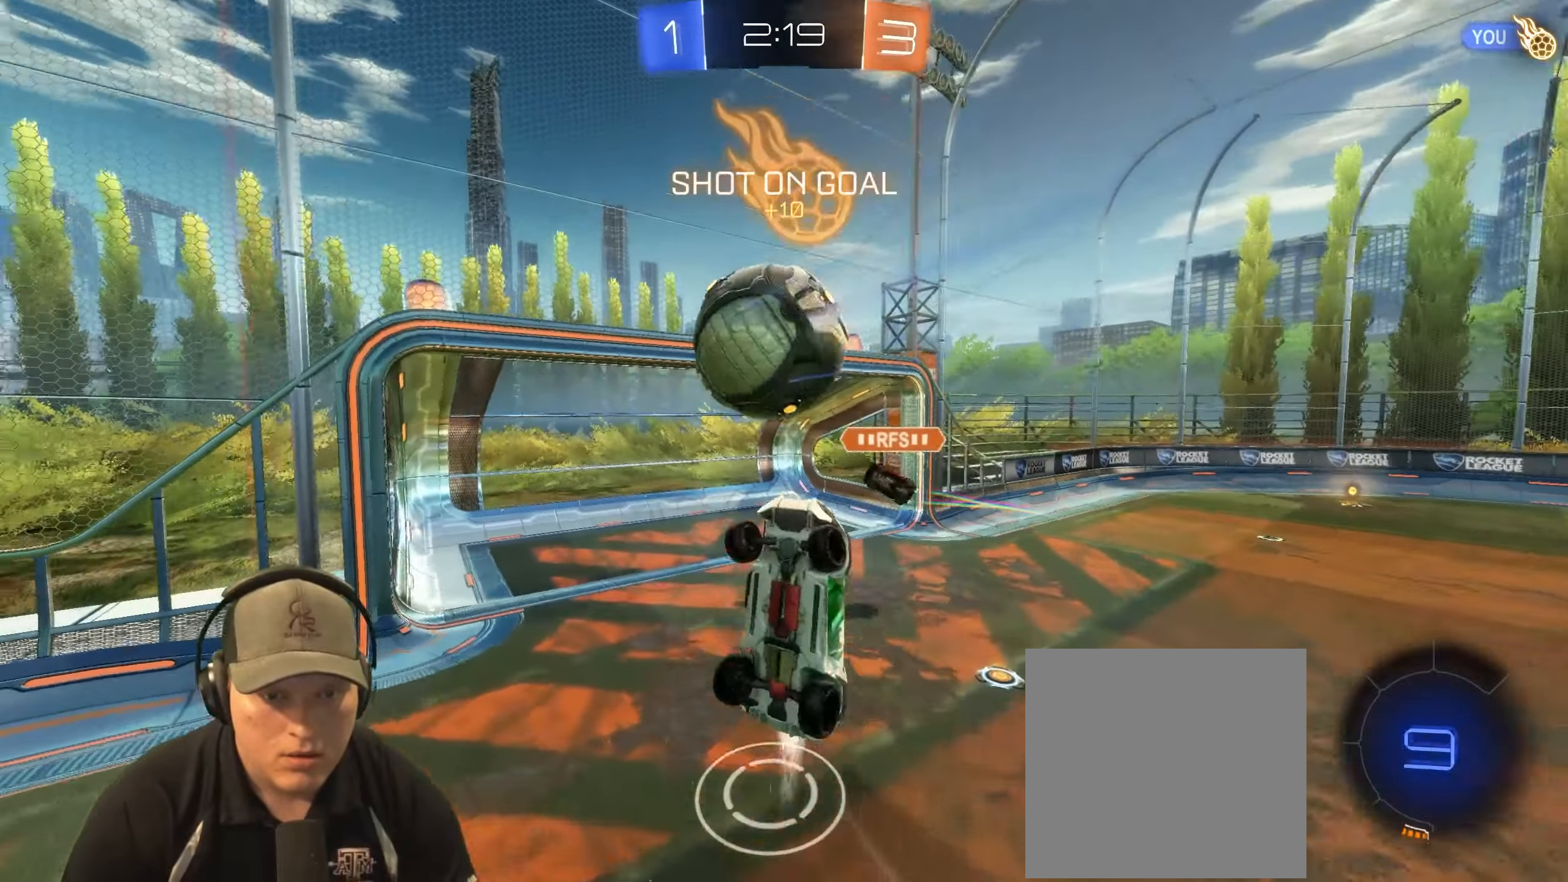
{"buttons": ["L1"], "left_stick": "down", "right_stick": "center", "events": [[67, "left_stick", "down-right"], [133, "R2", "up"], [217, "left_stick", "down"], [317, "L1", "down"], [317, "R1", "up"]]}
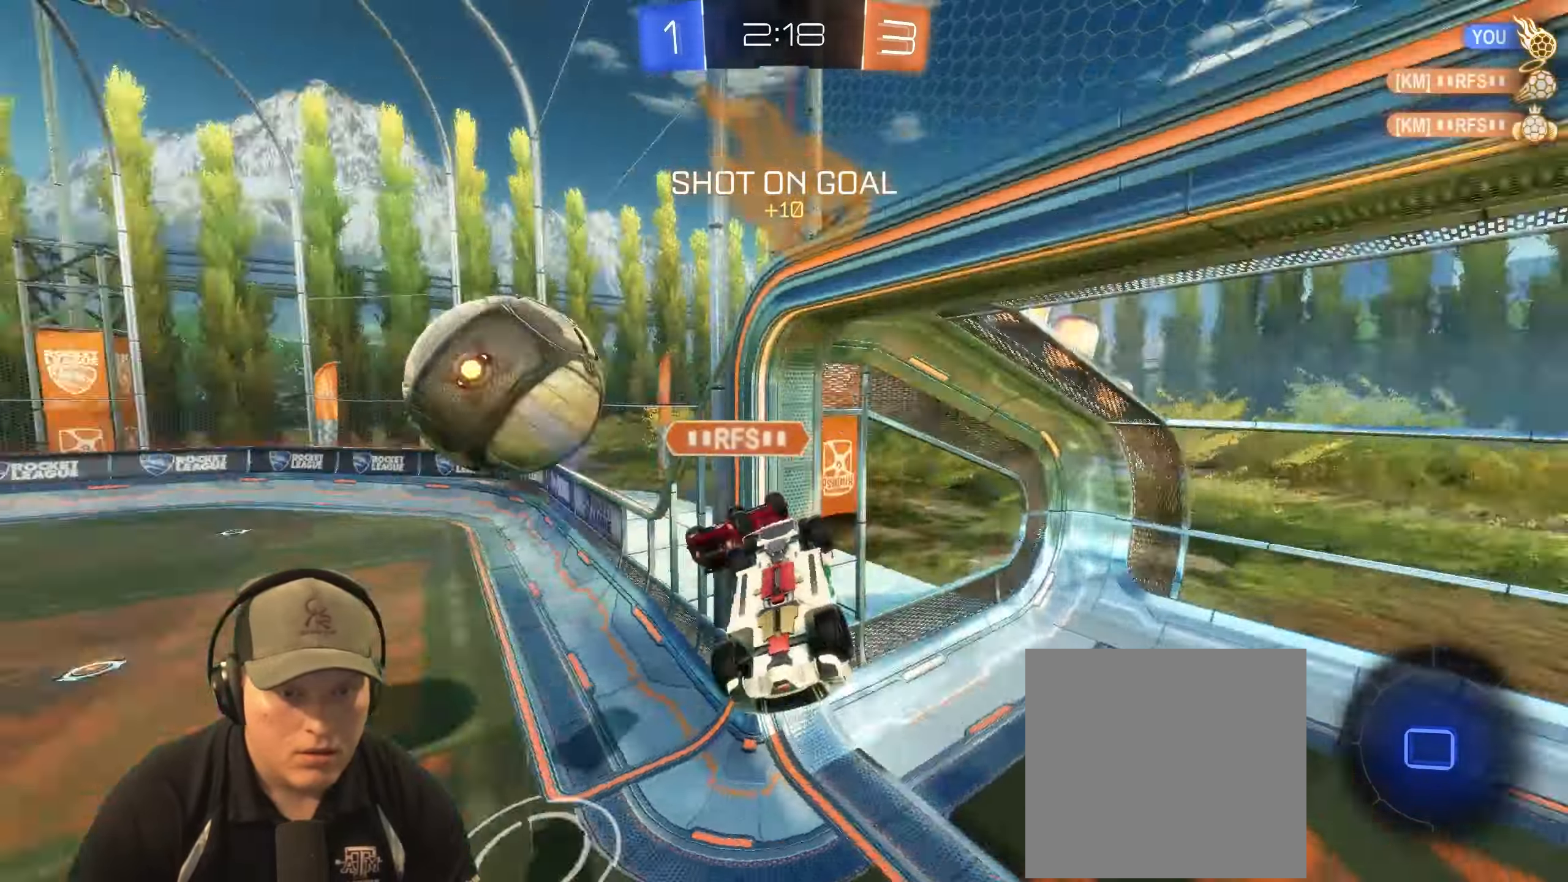
{"buttons": [], "left_stick": "up-left", "right_stick": "center", "events": [[367, "L1", "up"], [450, "left_stick", "up-left"]]}
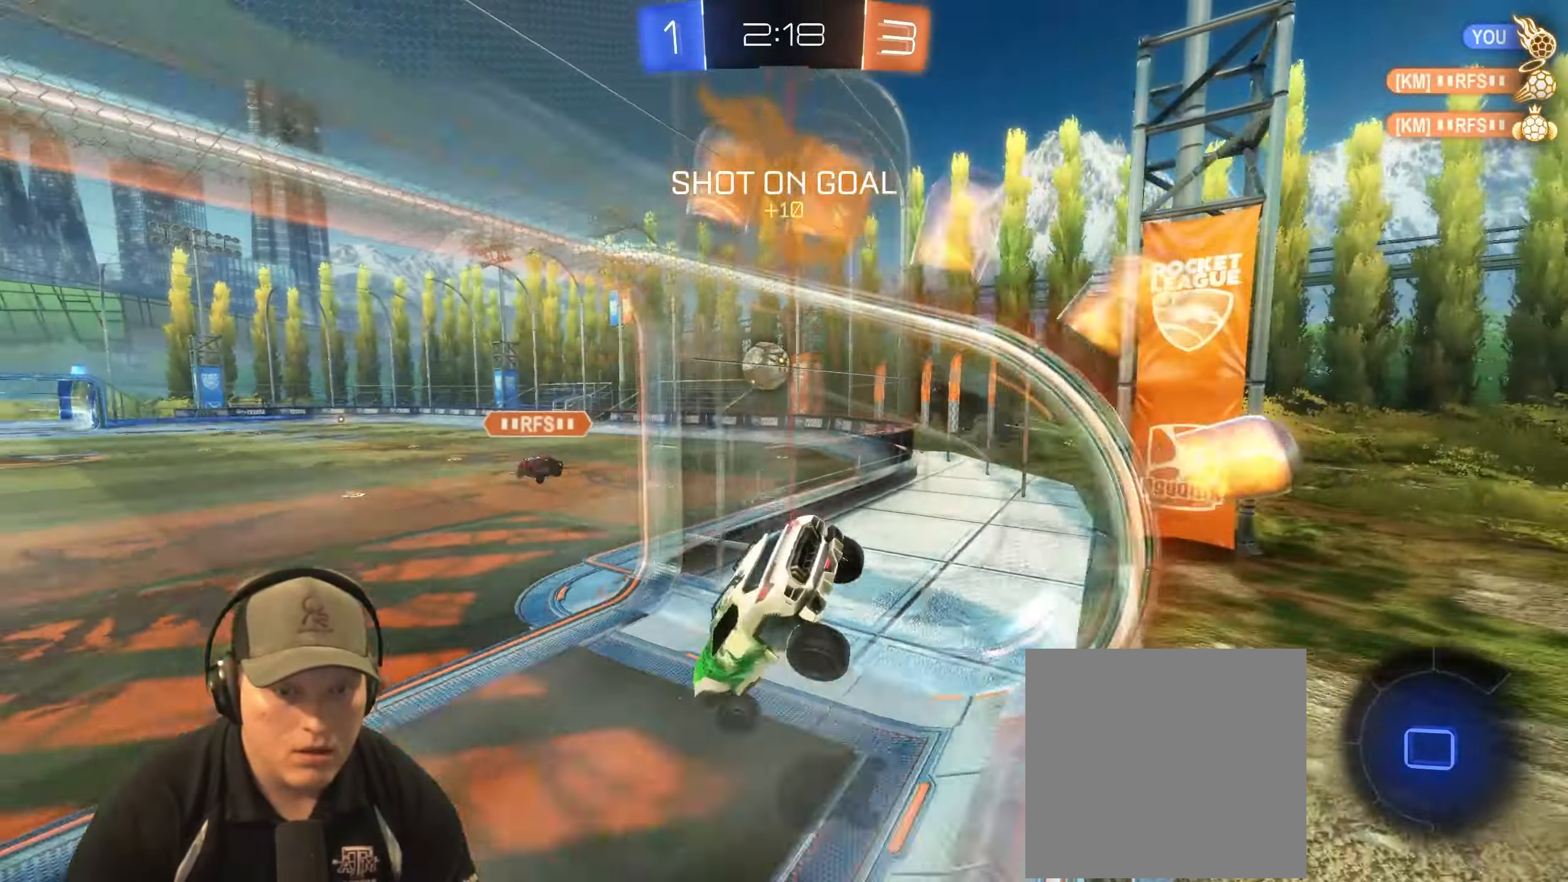
{"buttons": ["TRIANGLE", "R2"], "left_stick": "left", "right_stick": "center", "events": [[117, "left_stick", "up"], [133, "R2", "down"], [250, "left_stick", "center"], [417, "left_stick", "left"], [450, "TRIANGLE", "down"]]}
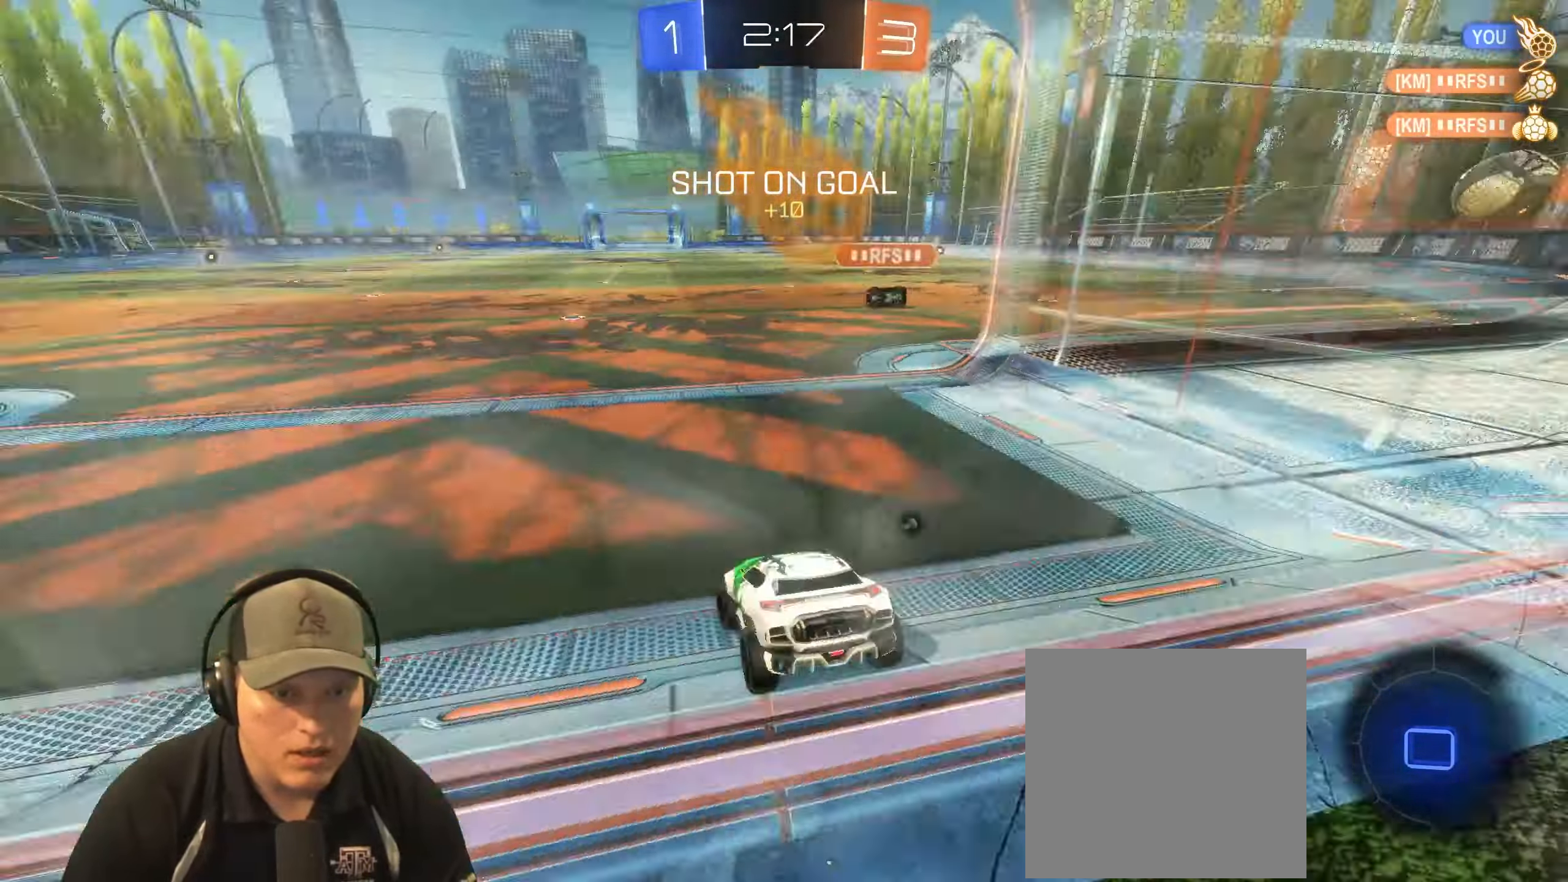
{"buttons": ["R2"], "left_stick": "center", "right_stick": "center", "events": [[17, "left_stick", "center"], [83, "TRIANGLE", "up"]]}
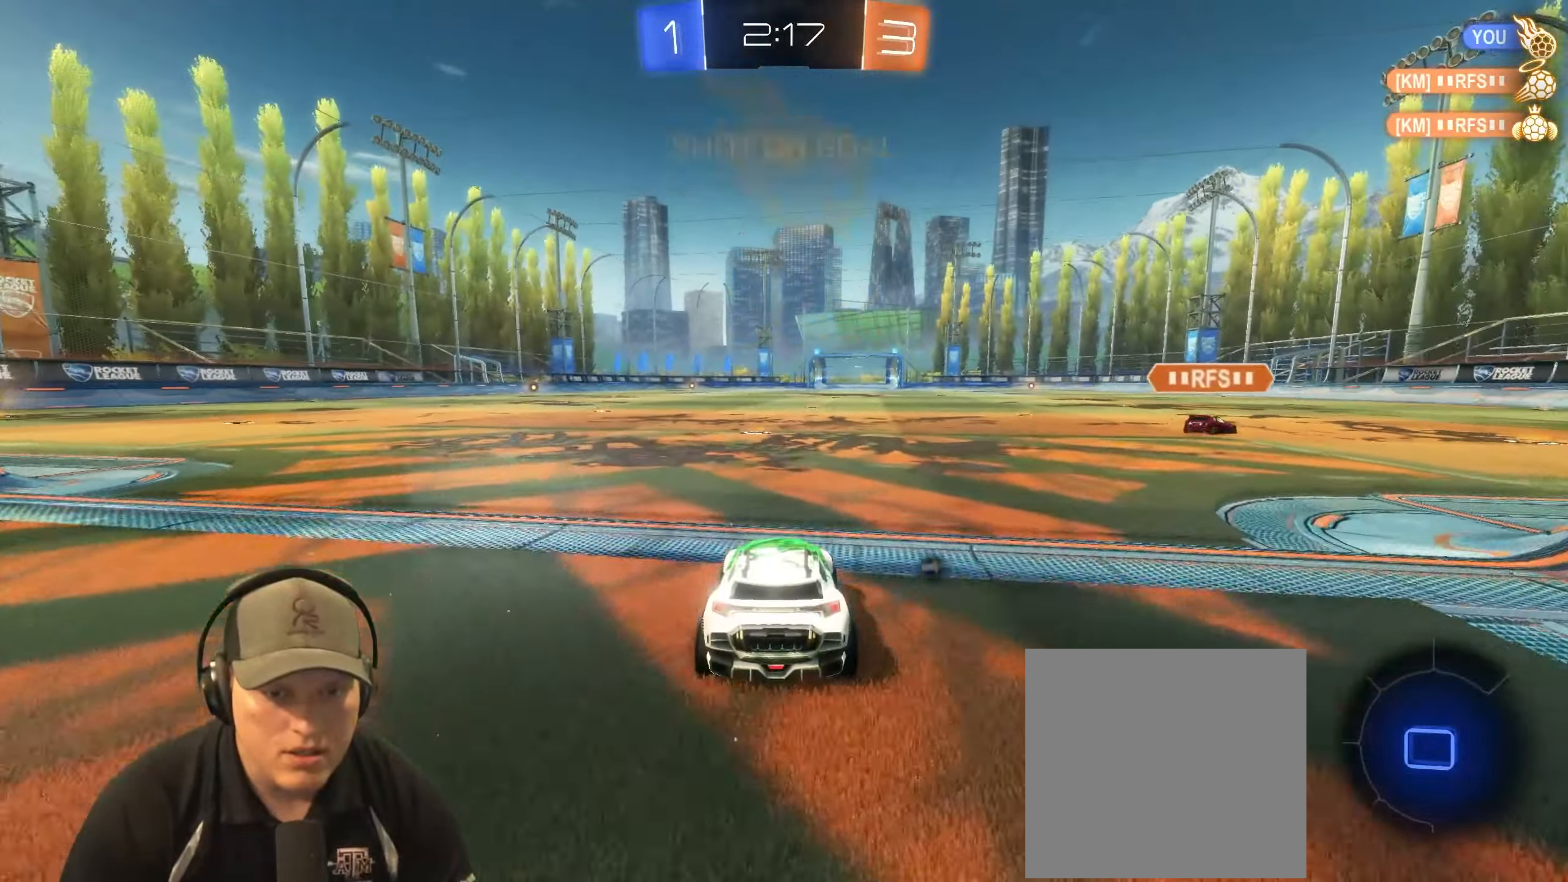
{"buttons": ["R2"], "left_stick": "center", "right_stick": "center", "events": []}
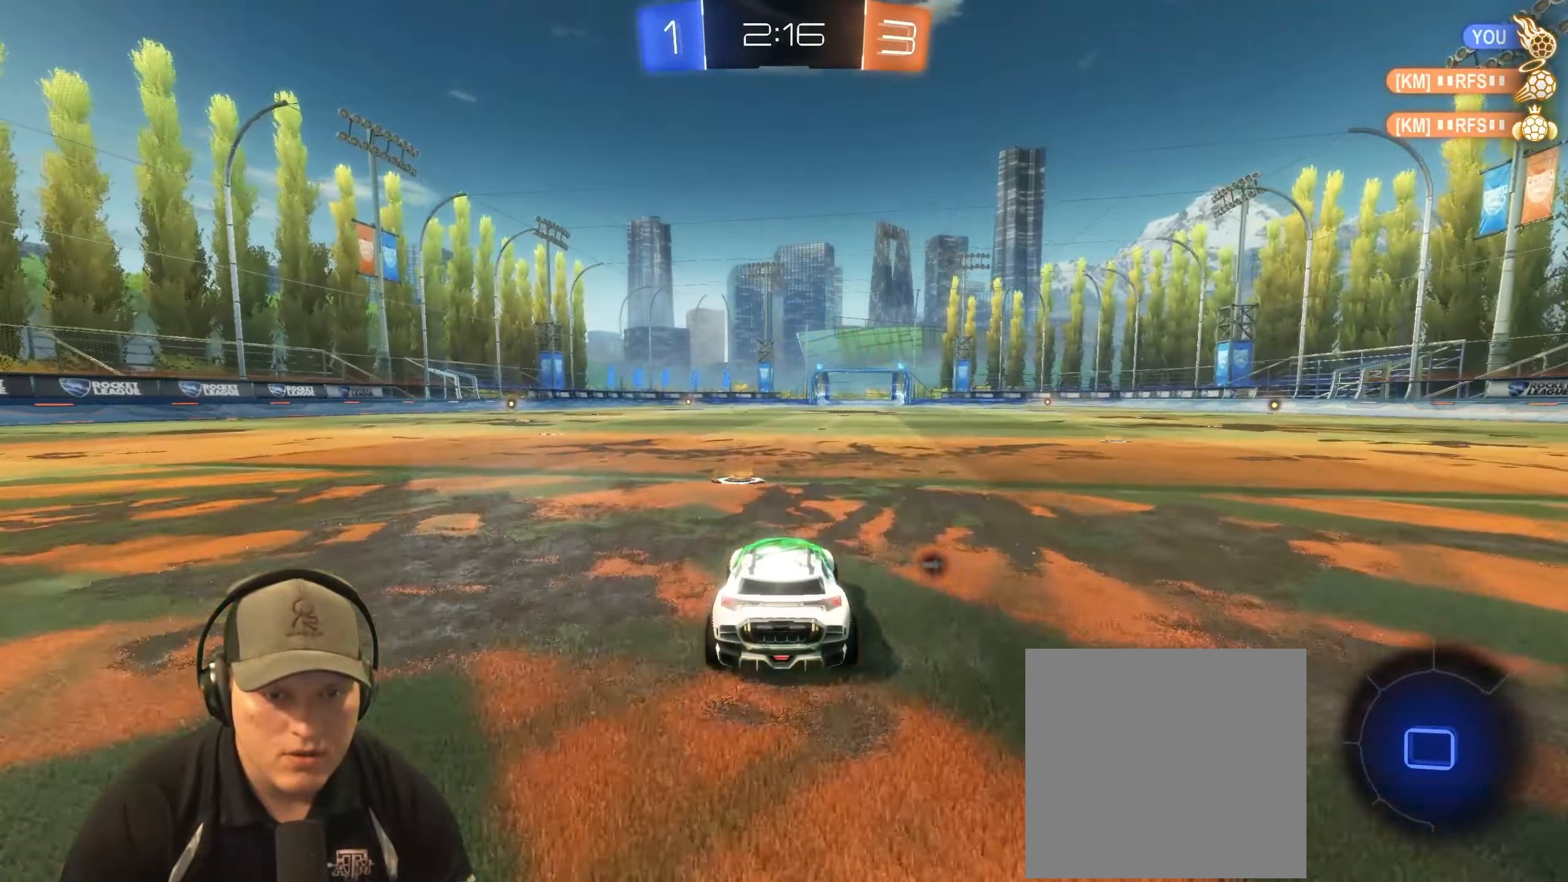
{"buttons": ["L1", "R1", "R2"], "left_stick": "down-right", "right_stick": "center", "events": [[100, "left_stick", "up-left"], [150, "L1", "down"], [167, "R1", "down"], [183, "CROSS", "down"], [217, "left_stick", "up-right"], [250, "CROSS", "up"], [300, "CROSS", "down"], [400, "CROSS", "up"], [400, "left_stick", "down-right"]]}
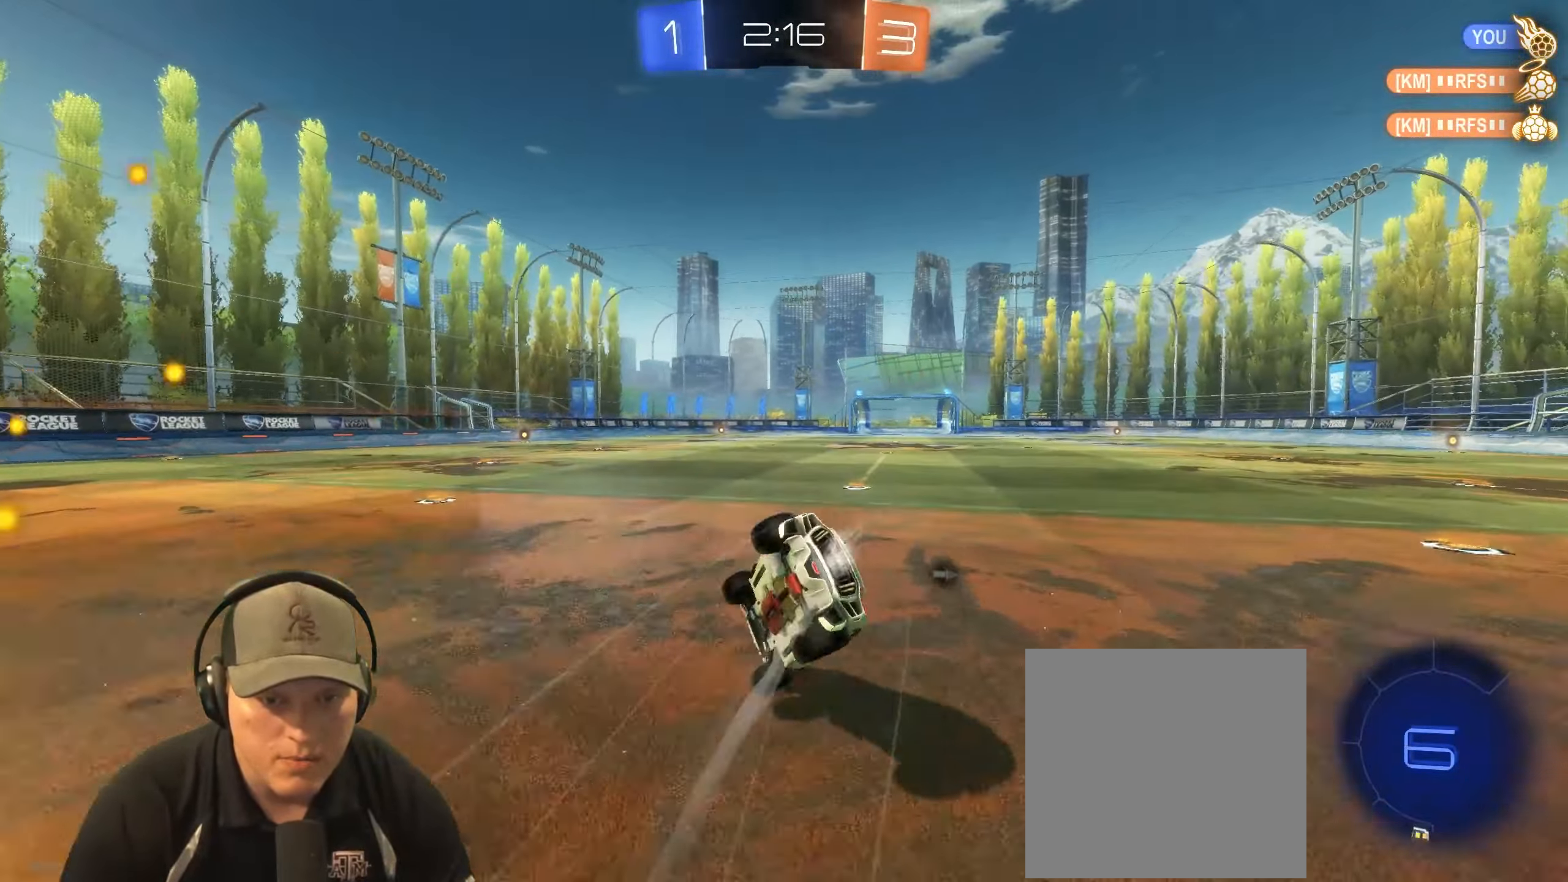
{"buttons": ["L1"], "left_stick": "down-right", "right_stick": "center", "events": [[167, "TRIANGLE", "down"], [317, "TRIANGLE", "up"], [350, "R1", "up"], [400, "R2", "up"]]}
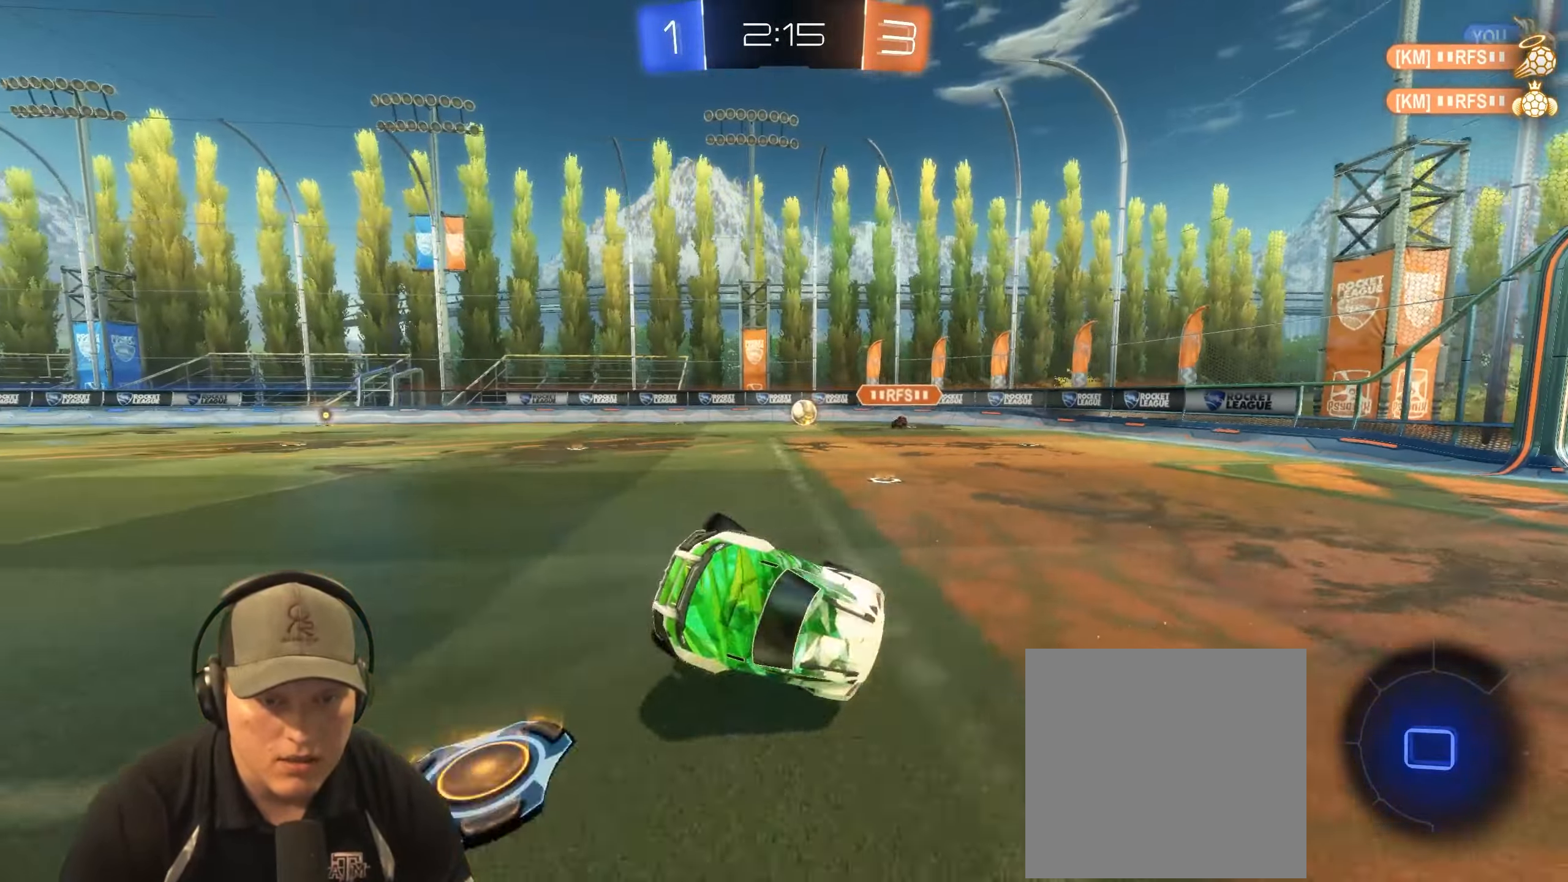
{"buttons": ["R1", "R2"], "left_stick": "right", "right_stick": "center", "events": [[83, "L1", "up"], [100, "left_stick", "center"], [333, "R2", "down"], [367, "R1", "down"], [433, "left_stick", "right"]]}
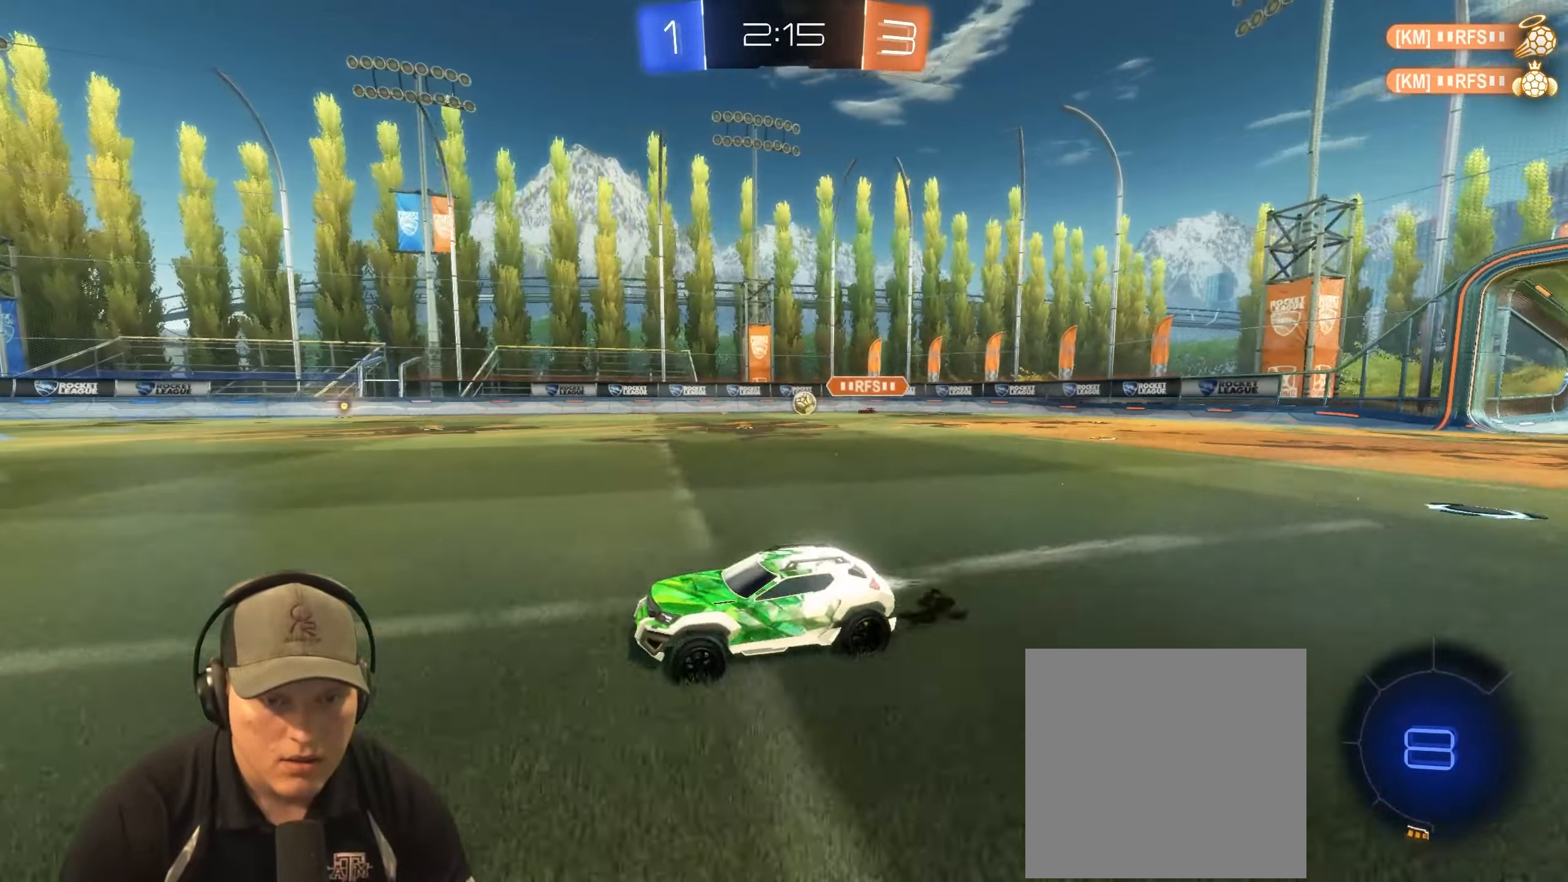
{"buttons": ["R2"], "left_stick": "right", "right_stick": "center", "events": [[50, "left_stick", "center"], [67, "R1", "up"], [333, "left_stick", "right"]]}
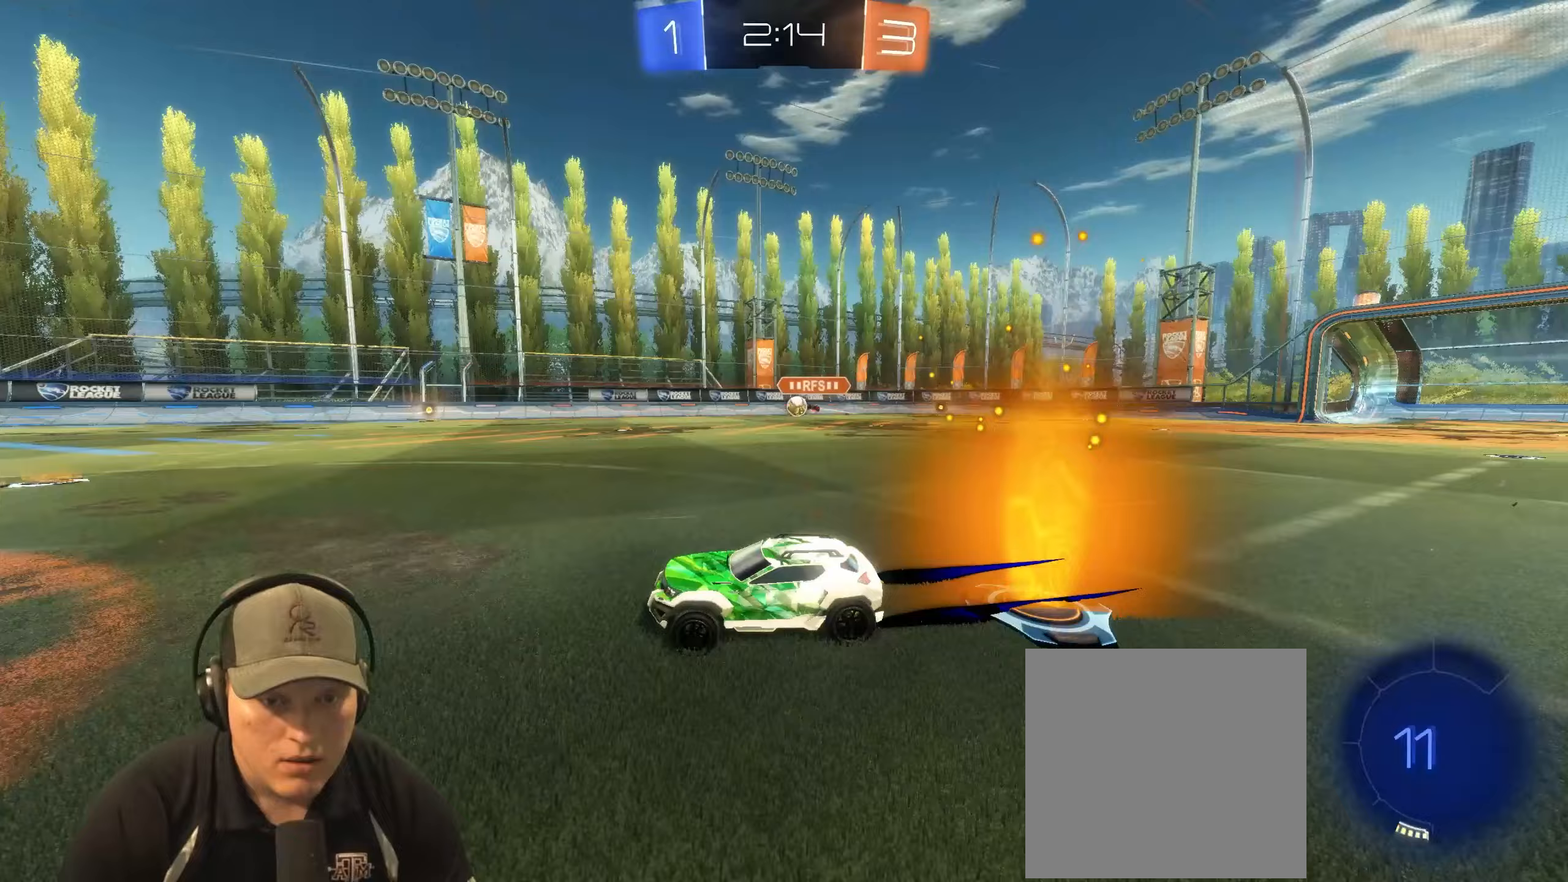
{"buttons": ["R1", "R2"], "left_stick": "center", "right_stick": "center", "events": [[83, "L1", "down"], [167, "L1", "up"], [217, "left_stick", "center"], [317, "R1", "down"]]}
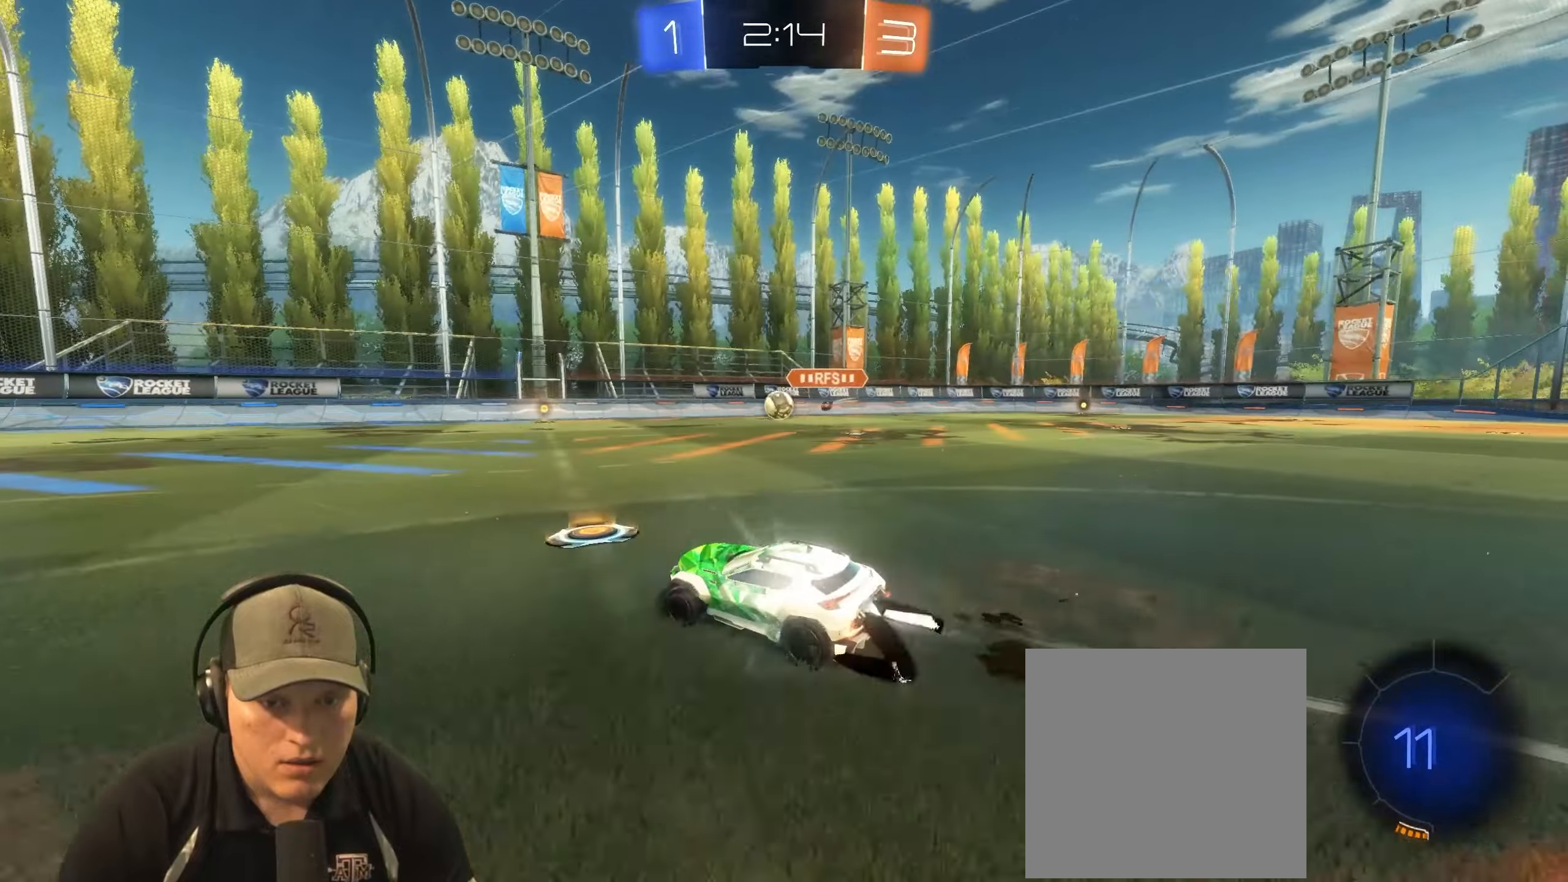
{"buttons": ["R2"], "left_stick": "left", "right_stick": "center", "events": [[300, "left_stick", "left"], [467, "R1", "up"]]}
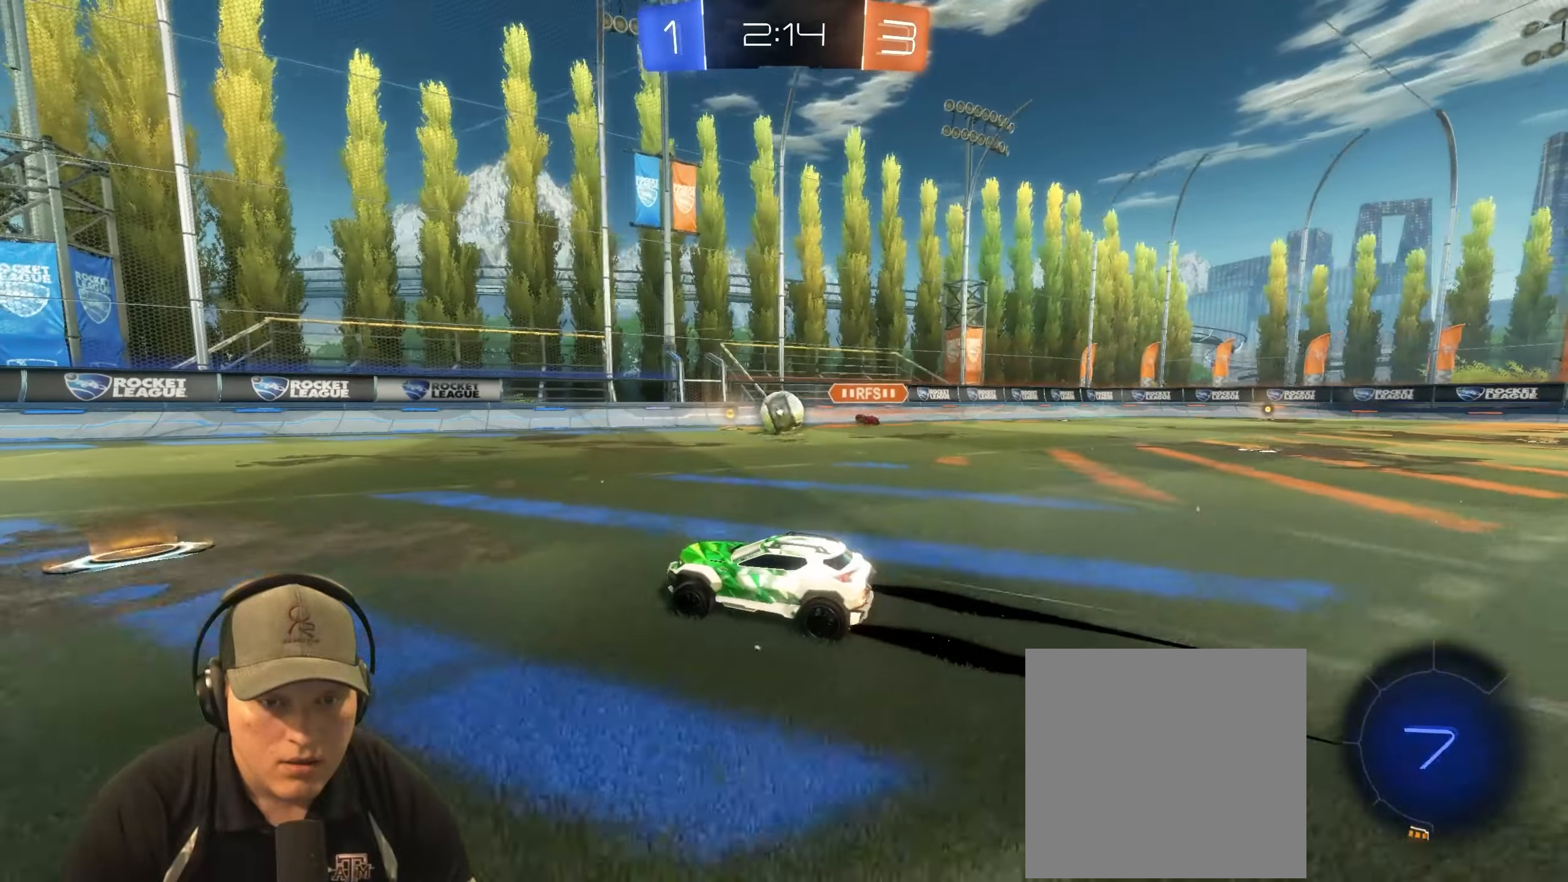
{"buttons": ["R2"], "left_stick": "center", "right_stick": "center", "events": [[333, "left_stick", "center"]]}
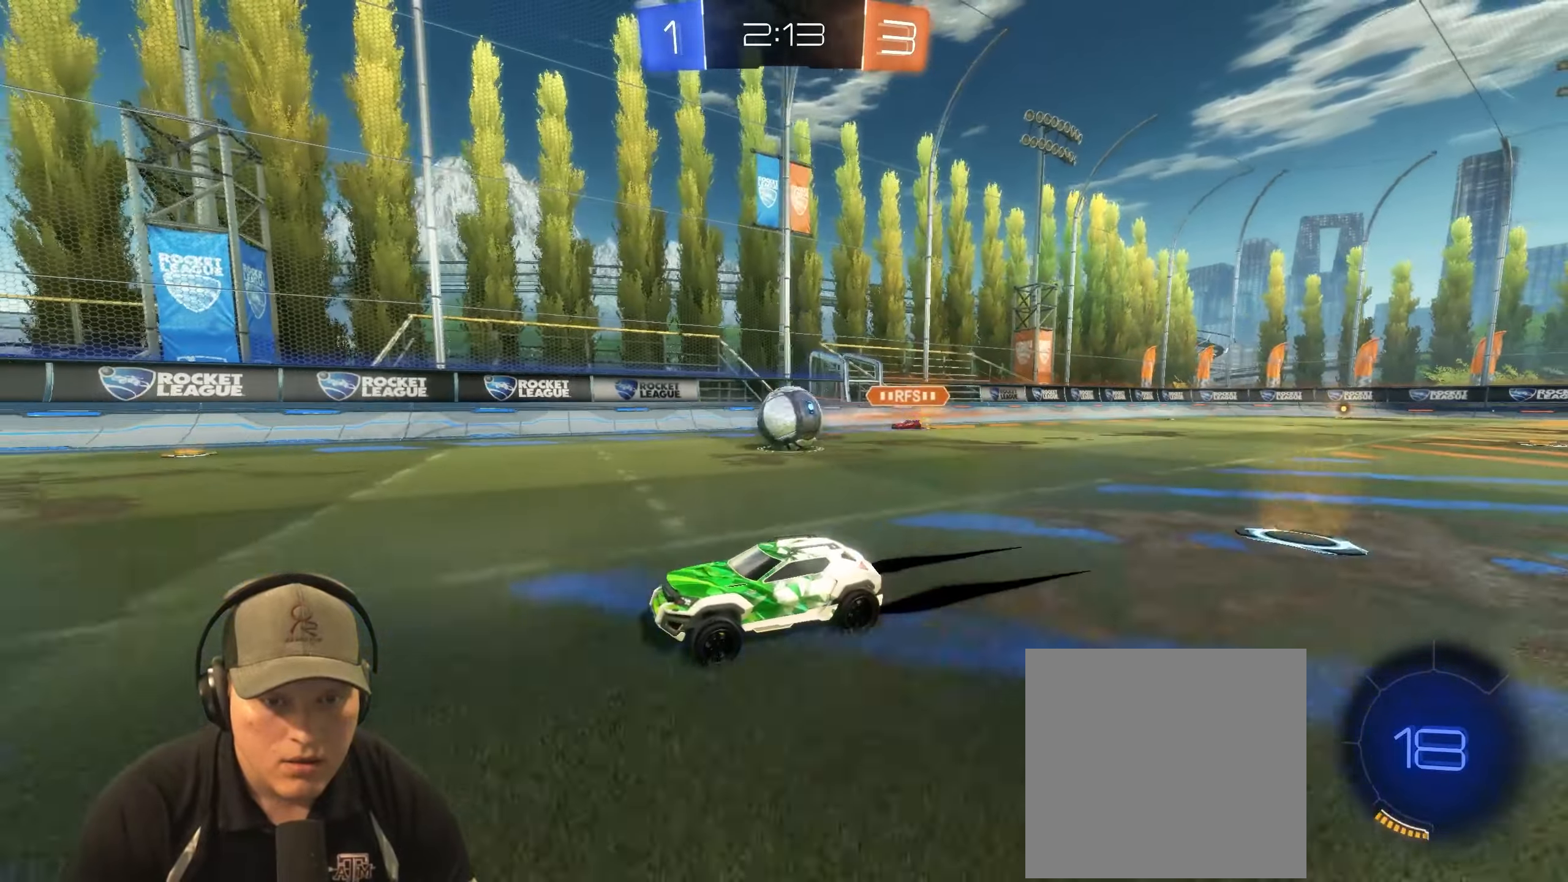
{"buttons": [], "left_stick": "right", "right_stick": "center", "events": [[300, "R2", "up"], [300, "left_stick", "right"], [367, "L2", "down"], [450, "L2", "up"]]}
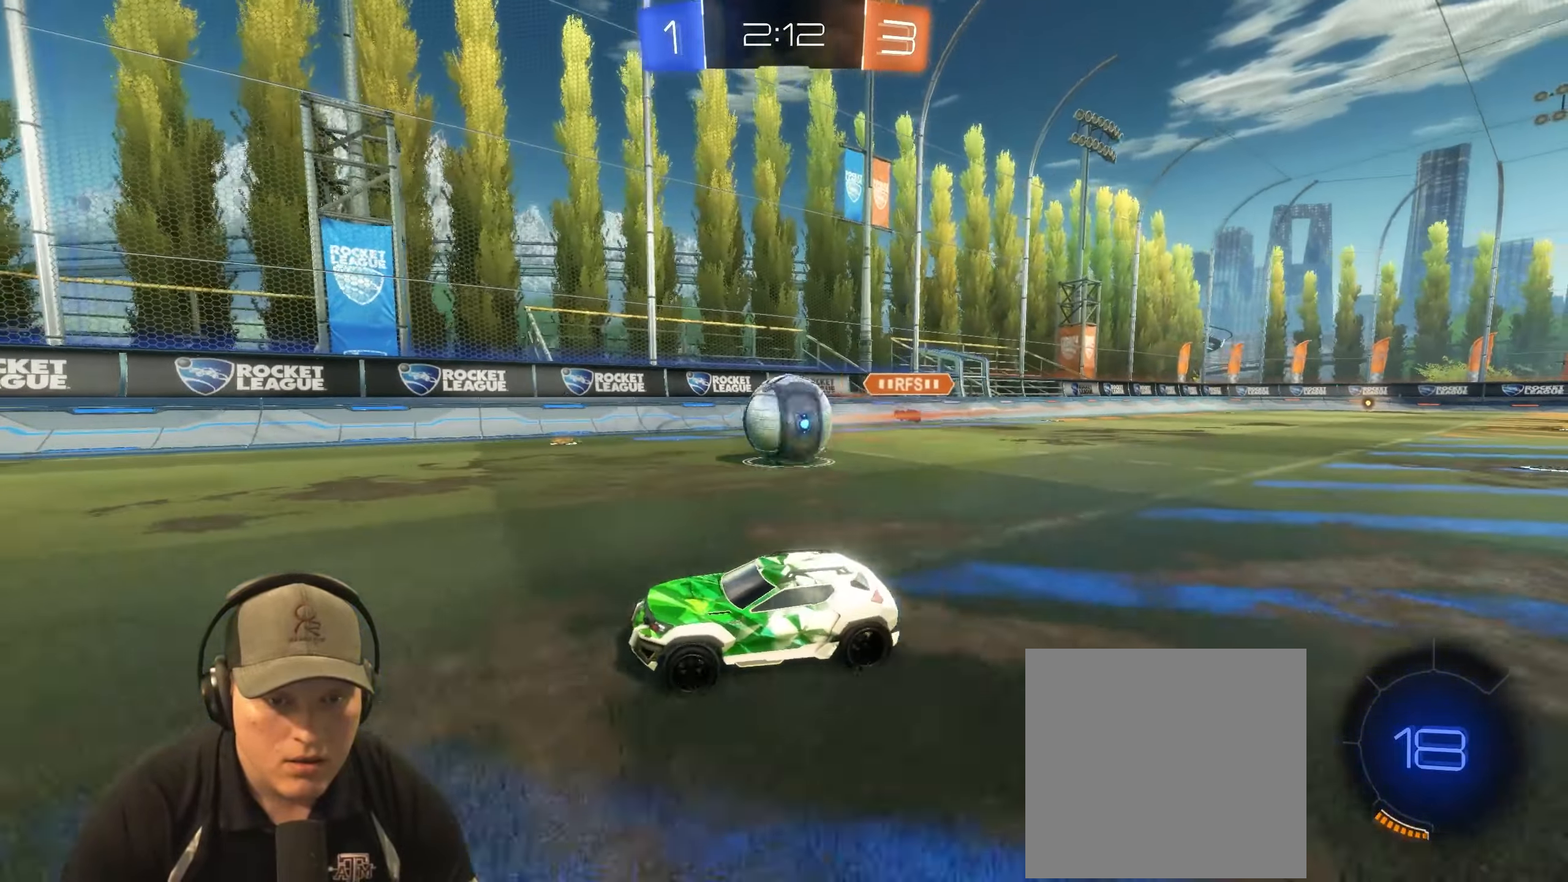
{"buttons": ["R2"], "left_stick": "up-right", "right_stick": "center", "events": [[100, "left_stick", "down"], [167, "left_stick", "left"], [300, "left_stick", "center"], [367, "R2", "down"], [417, "left_stick", "up-right"]]}
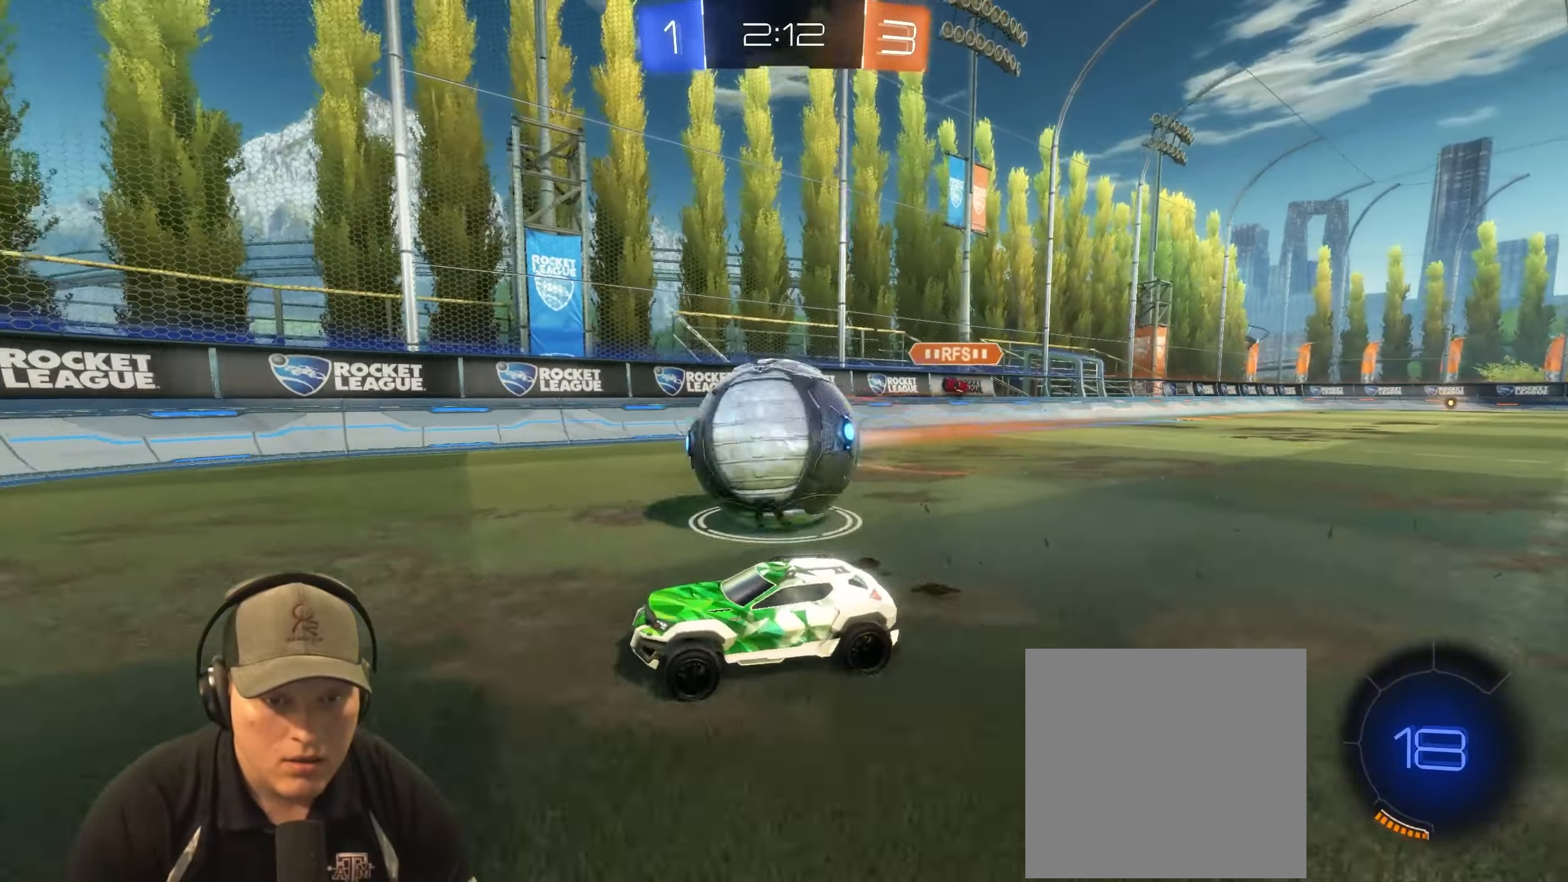
{"buttons": ["R2"], "left_stick": "left", "right_stick": "center", "events": [[400, "left_stick", "left"]]}
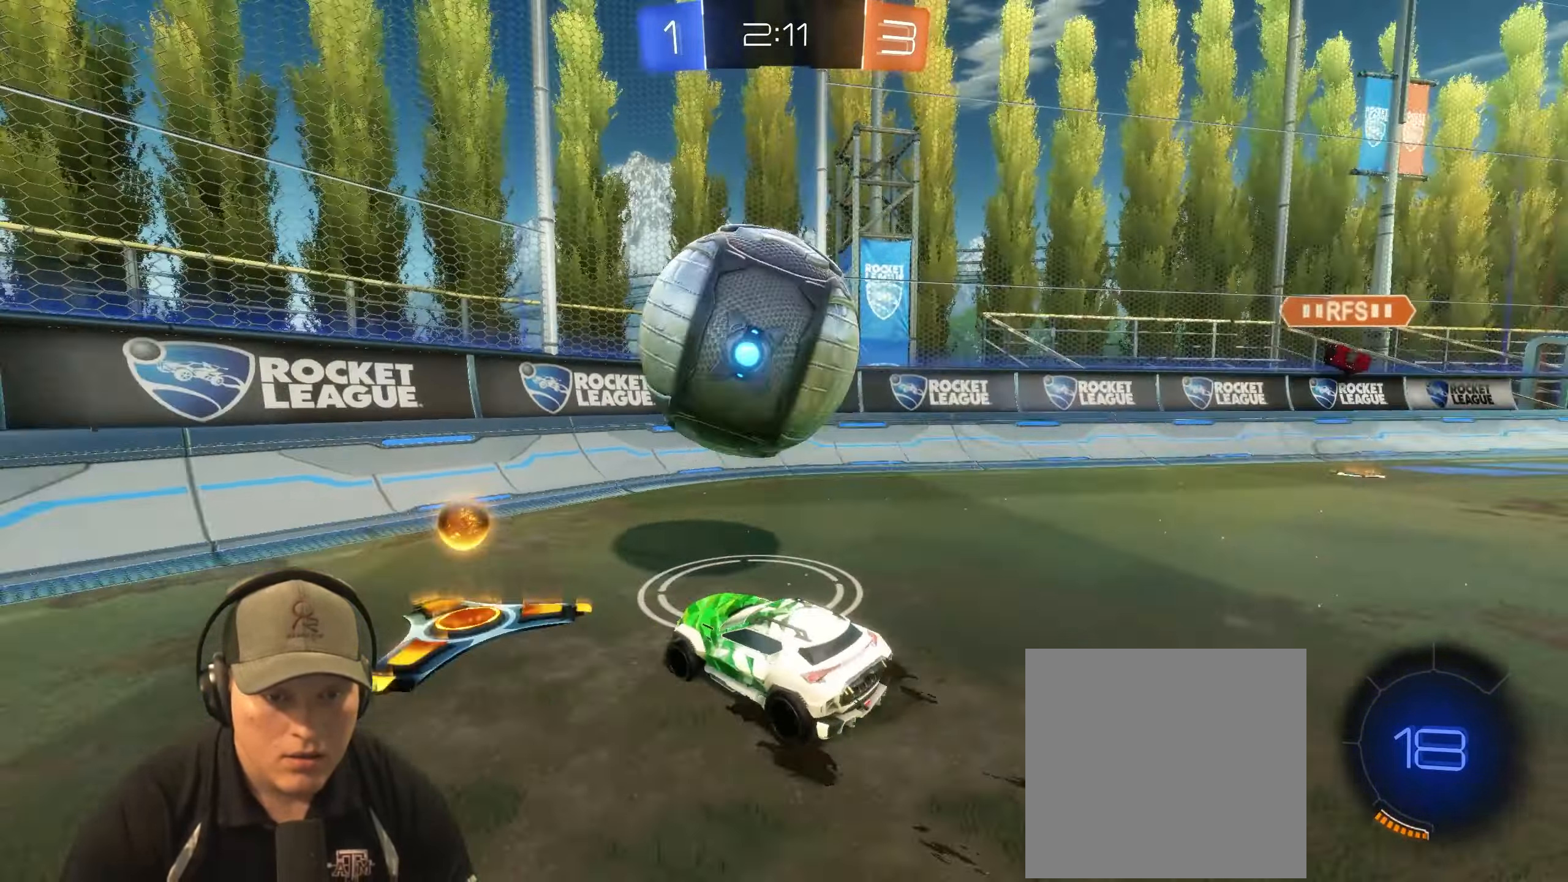
{"buttons": ["R2"], "left_stick": "left", "right_stick": "center", "events": [[67, "L1", "down"], [250, "L1", "up"]]}
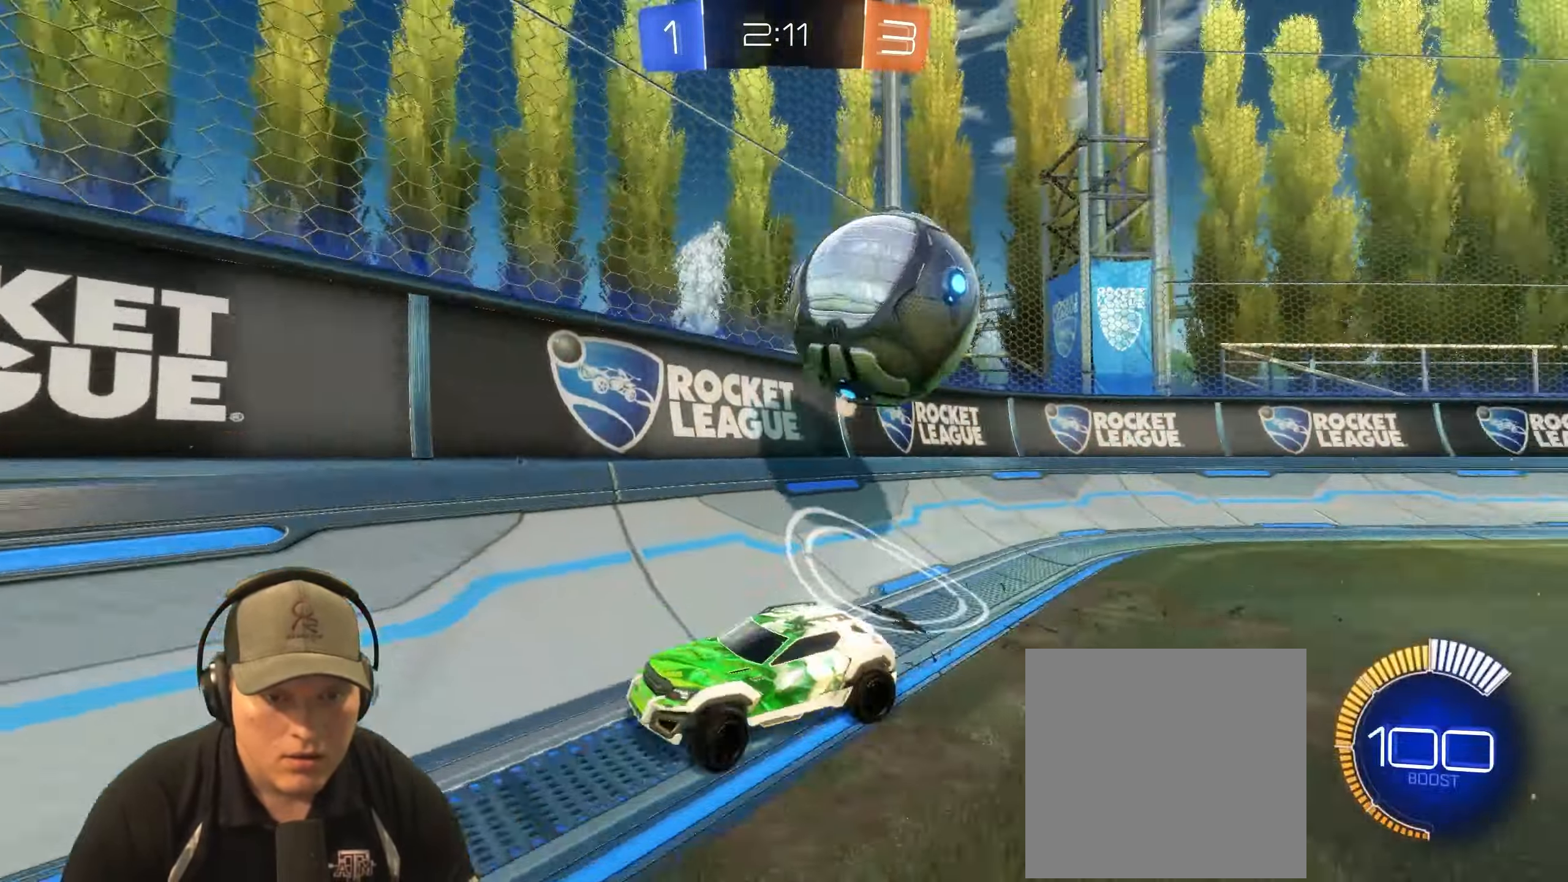
{"buttons": ["R1", "R2"], "left_stick": "left", "right_stick": "center", "events": [[183, "R1", "down"], [233, "L1", "down"], [350, "L1", "up"]]}
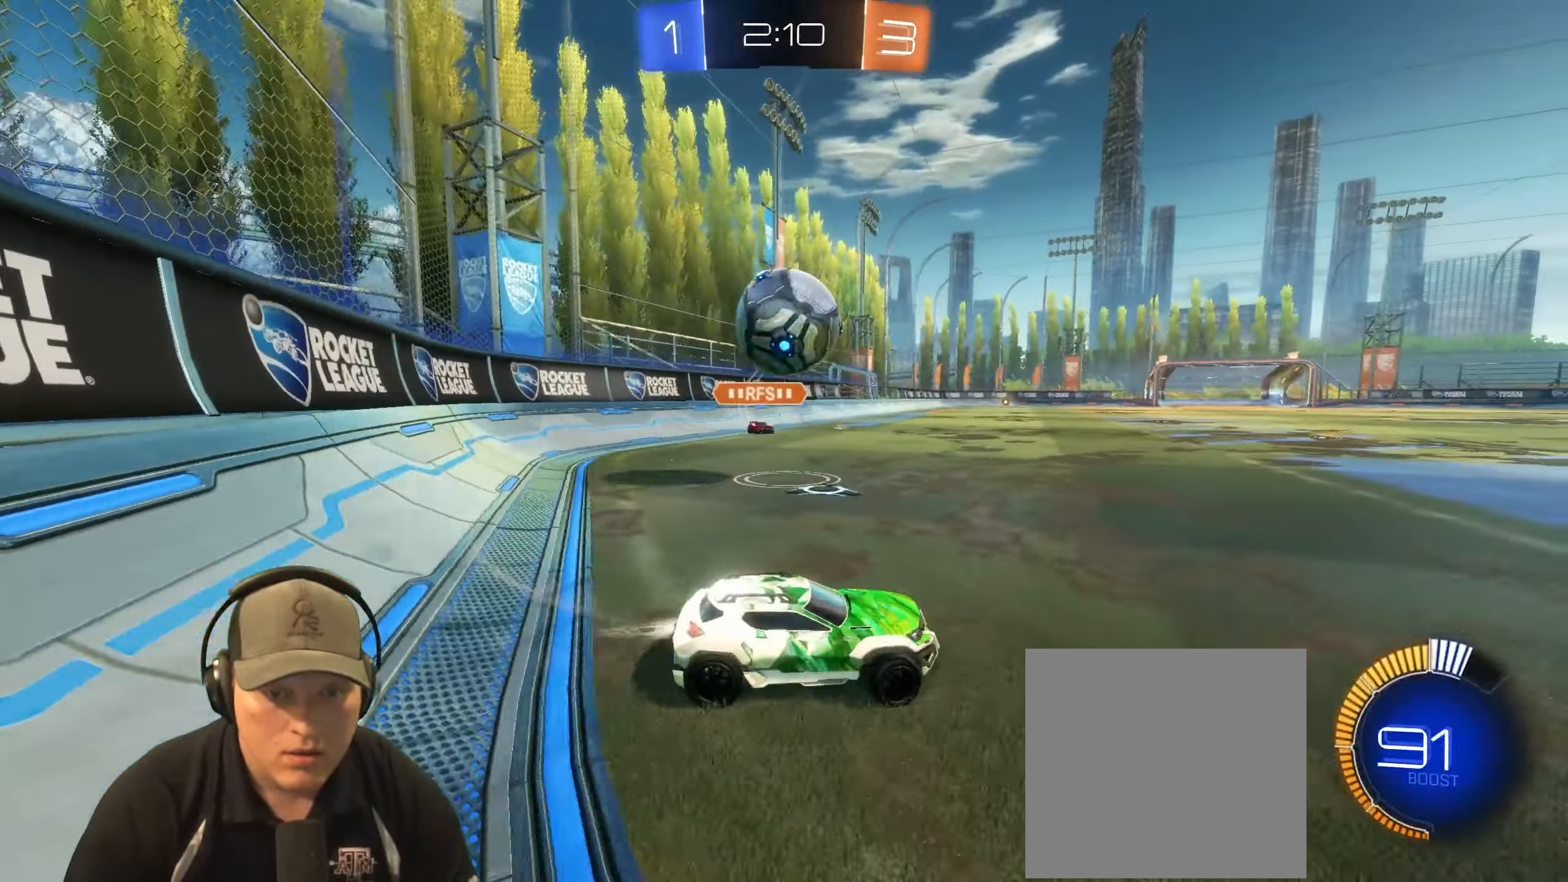
{"buttons": ["L1", "R1"], "left_stick": "left", "right_stick": "center", "events": [[200, "R1", "up"], [217, "R2", "up"], [333, "R1", "down"], [350, "left_stick", "down-left"], [367, "CROSS", "down"], [483, "left_stick", "left"], [500, "CROSS", "up"], [500, "L1", "down"]]}
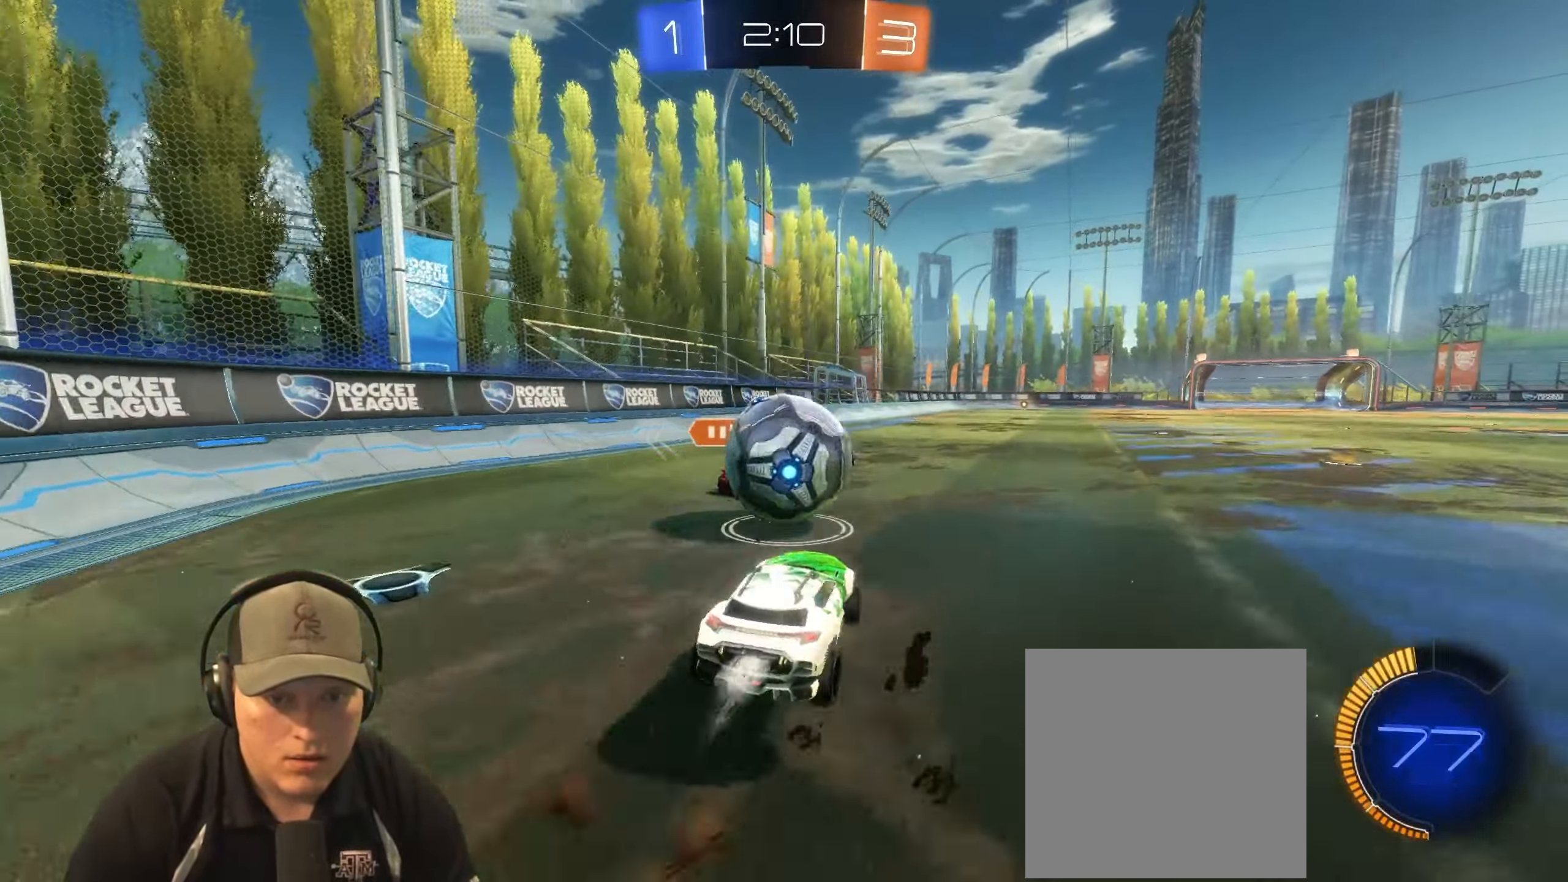
{"buttons": ["L1"], "left_stick": "down-right", "right_stick": "center", "events": [[17, "left_stick", "down-left"], [50, "left_stick", "up-right"], [83, "CROSS", "down"], [183, "CROSS", "up"], [183, "left_stick", "right"], [267, "R1", "up"], [333, "left_stick", "down-right"]]}
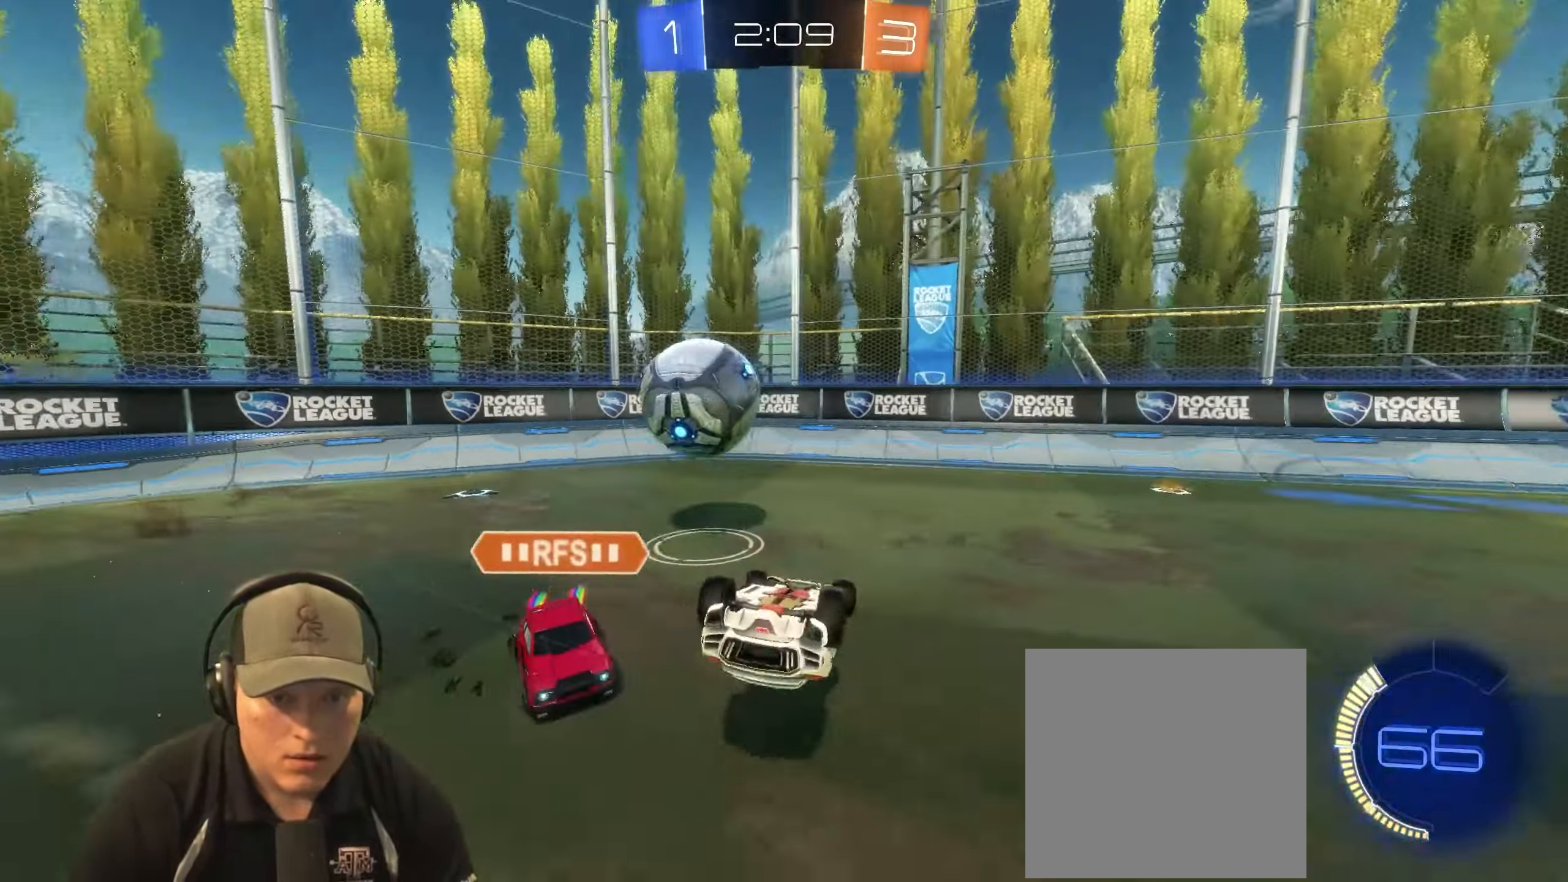
{"buttons": [], "left_stick": "up-right", "right_stick": "center", "events": [[100, "left_stick", "up-right"], [267, "L1", "up"]]}